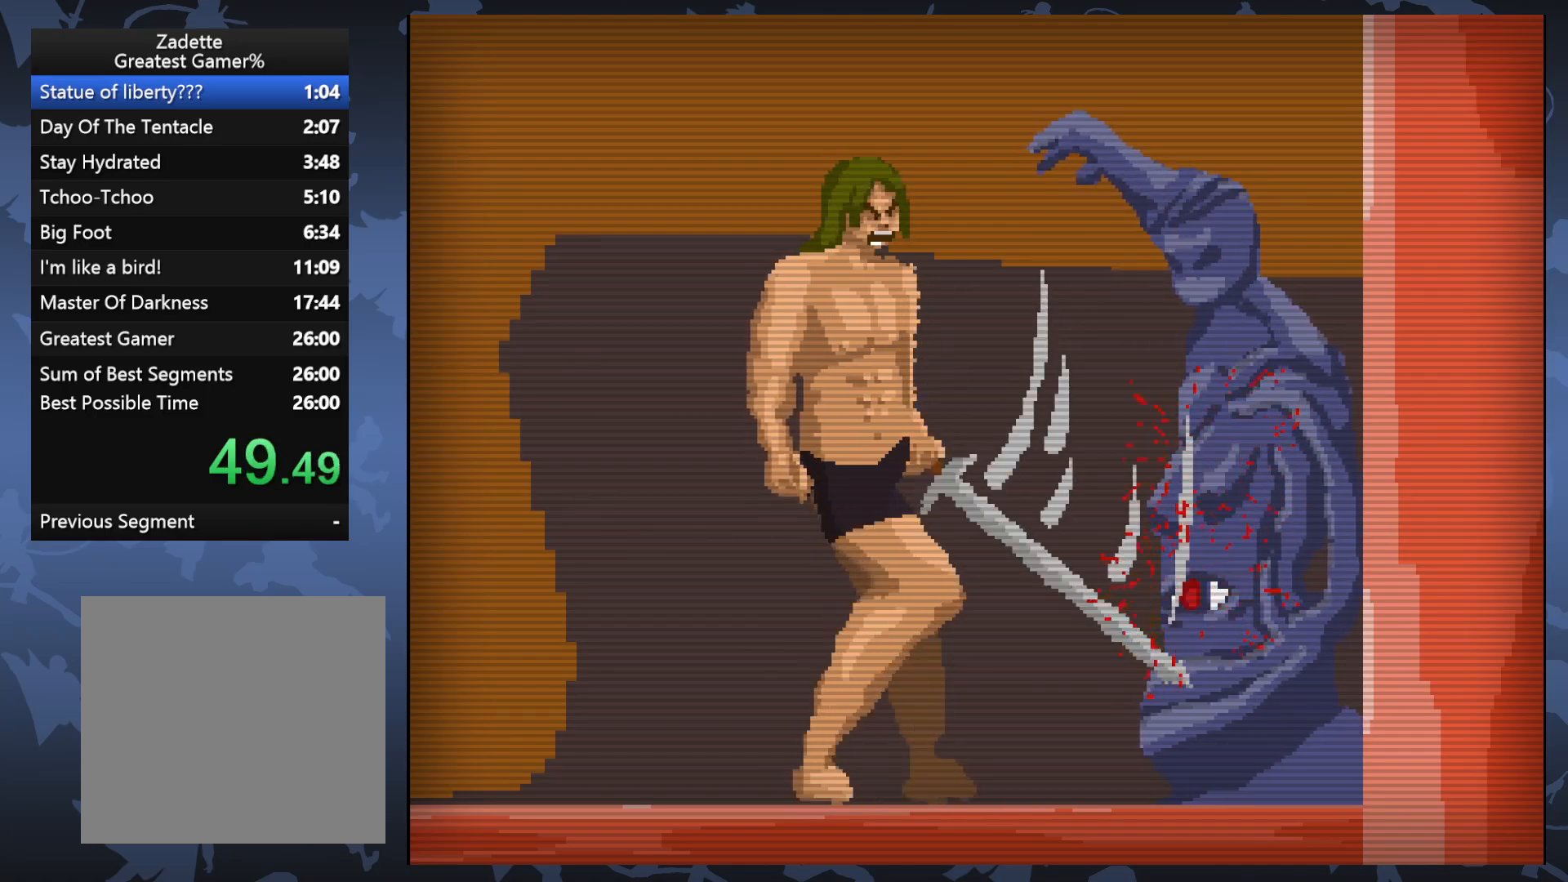
Gameplay with a controller (Xbox layout); each line is a JSON object with the inputs held at the frame after it. "events" lists button and stick changes between this image and that frame as [ms after this image, input, new state], when the widget could be followed in between. Not read: left_stick right_stick.
{"buttons": ["X"], "events": [[467, "X", "down"]]}
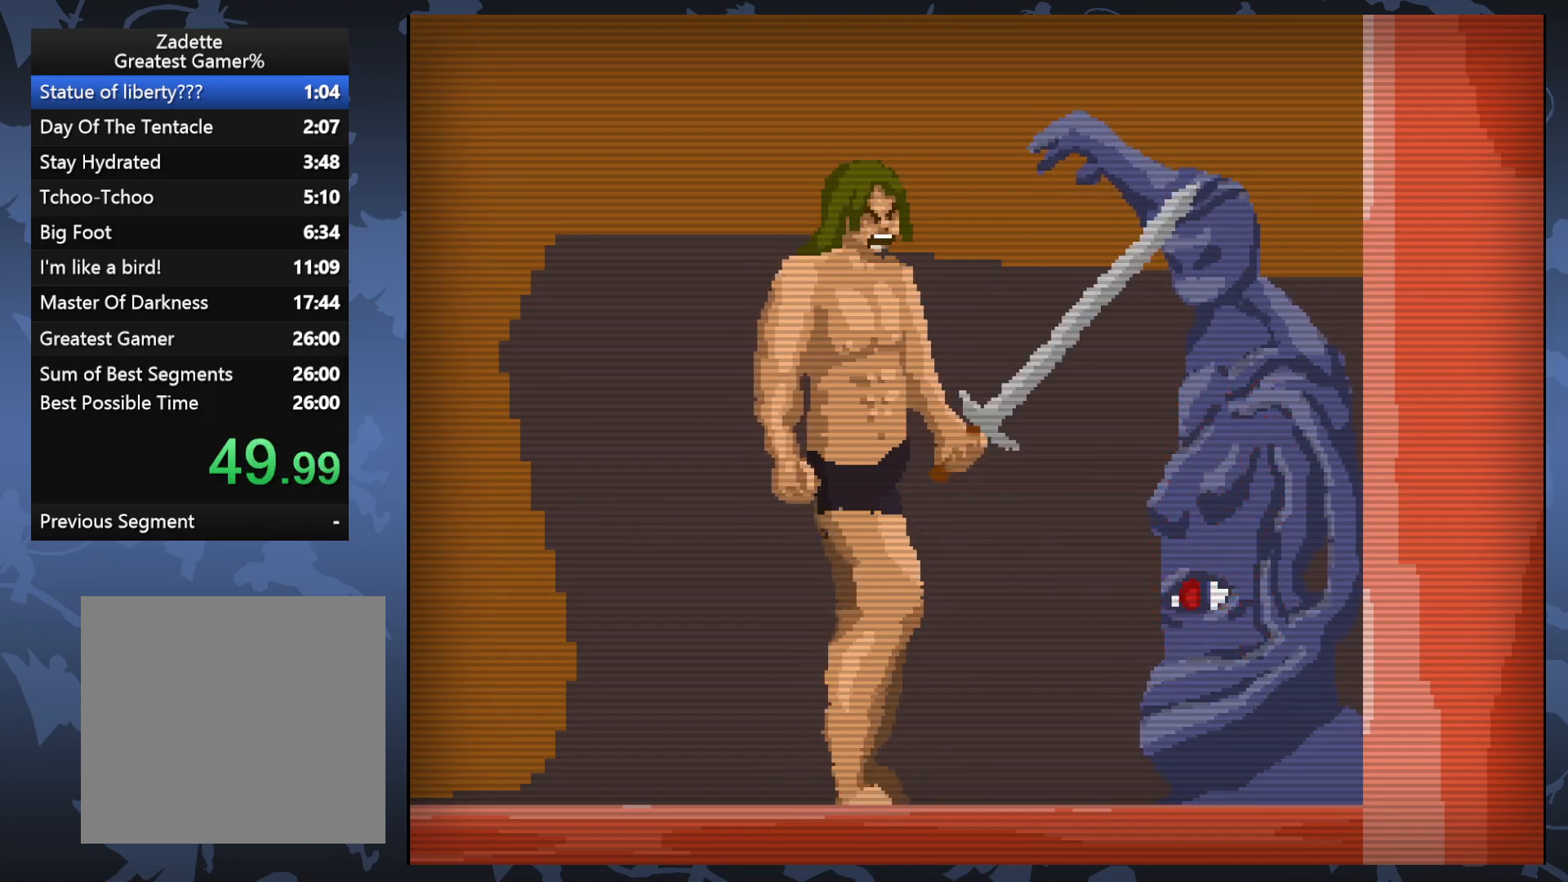
{"buttons": [], "events": [[100, "X", "up"]]}
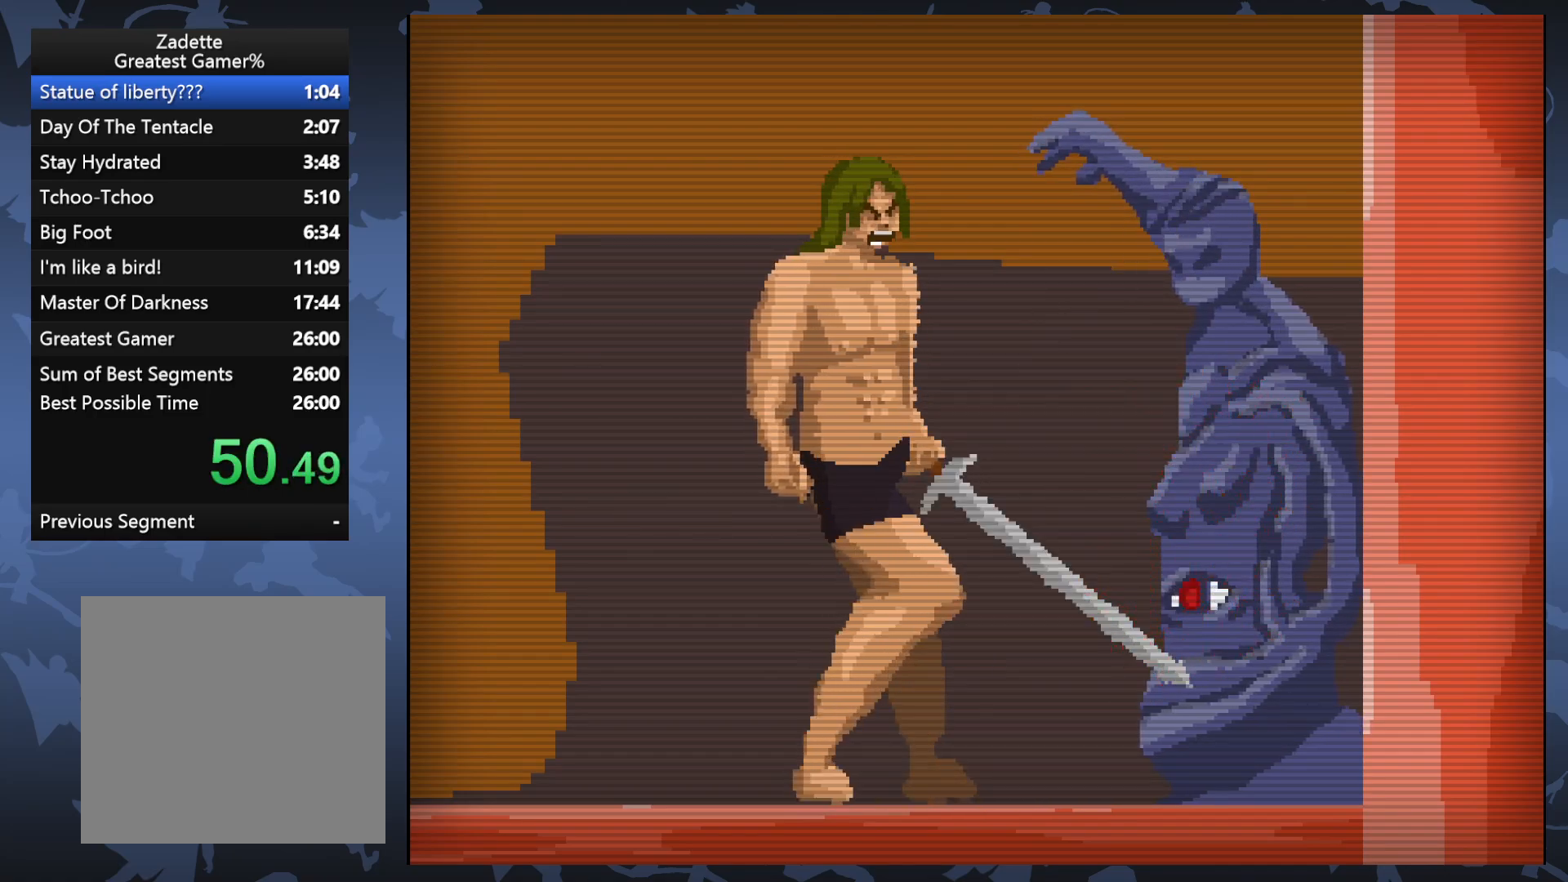
{"buttons": [], "events": [[283, "X", "down"], [433, "X", "up"]]}
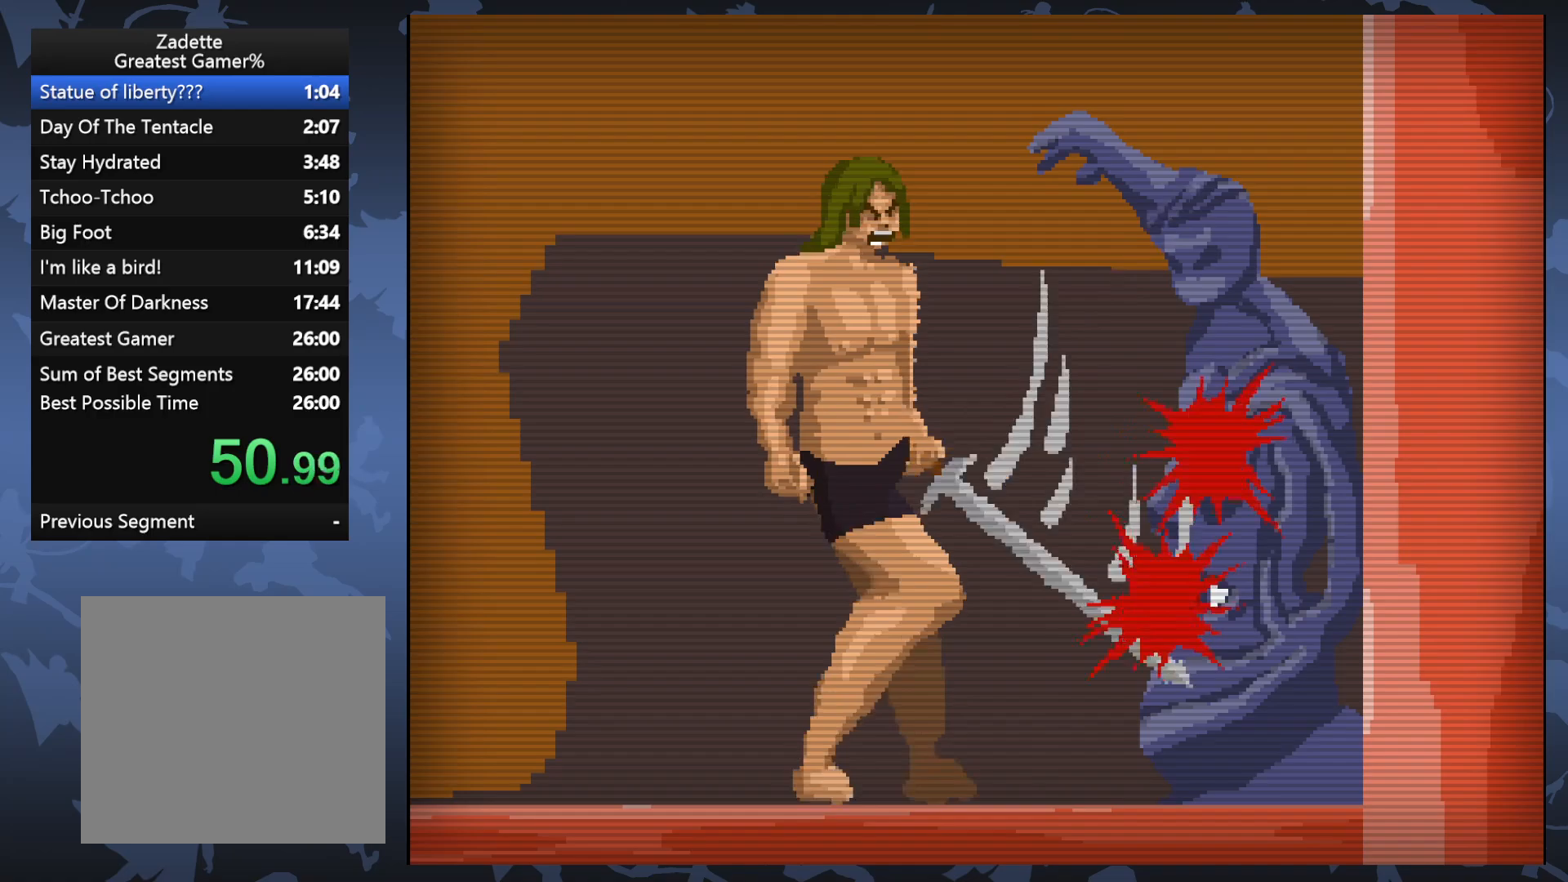
{"buttons": [], "events": []}
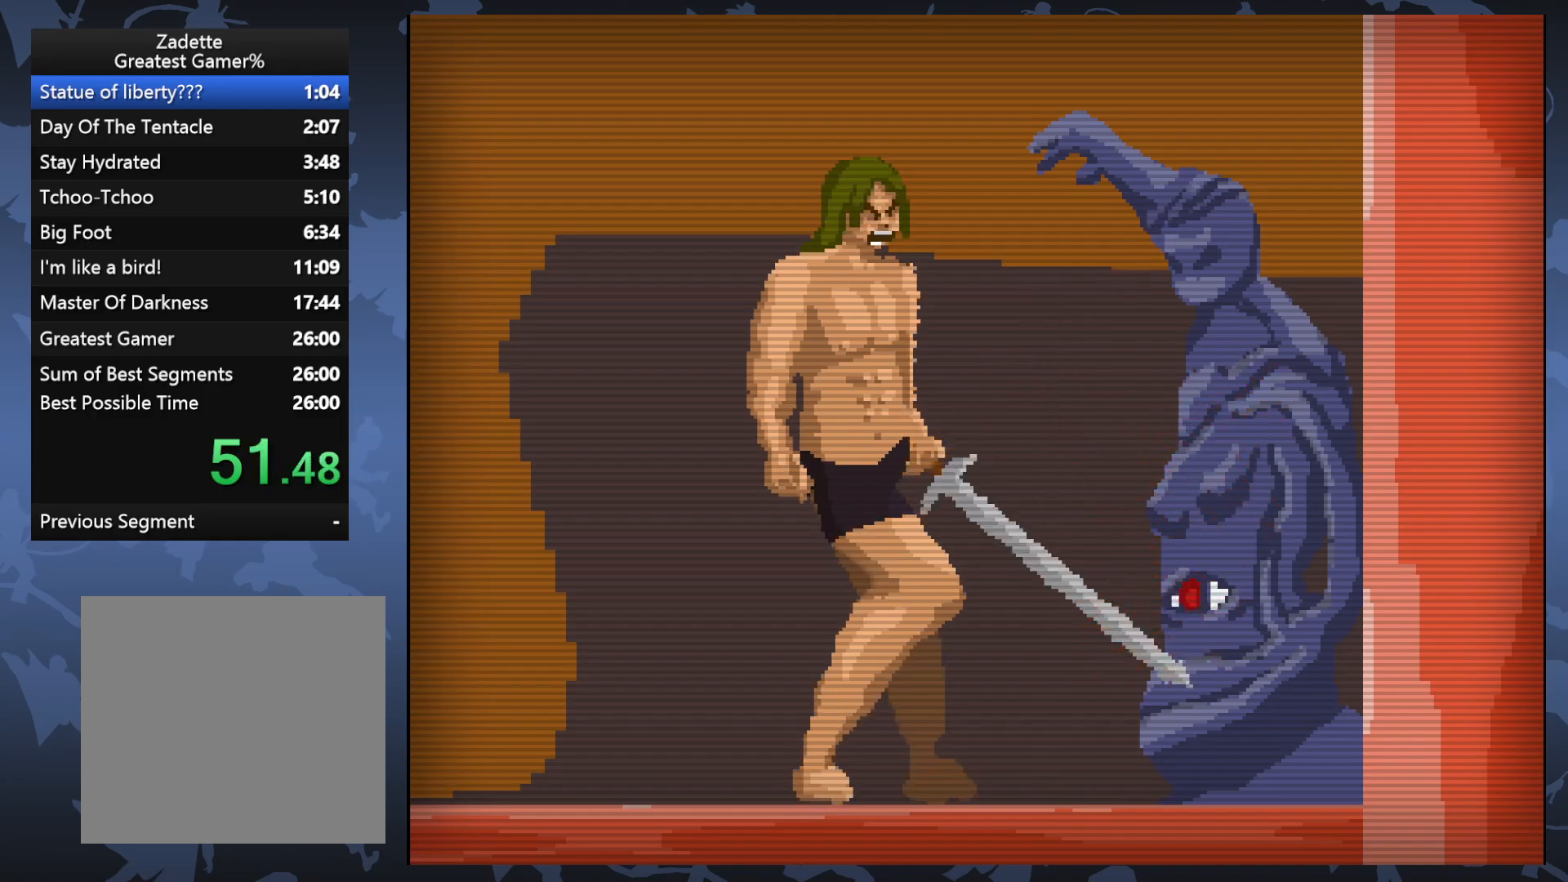
{"buttons": [], "events": [[133, "X", "down"], [267, "X", "up"]]}
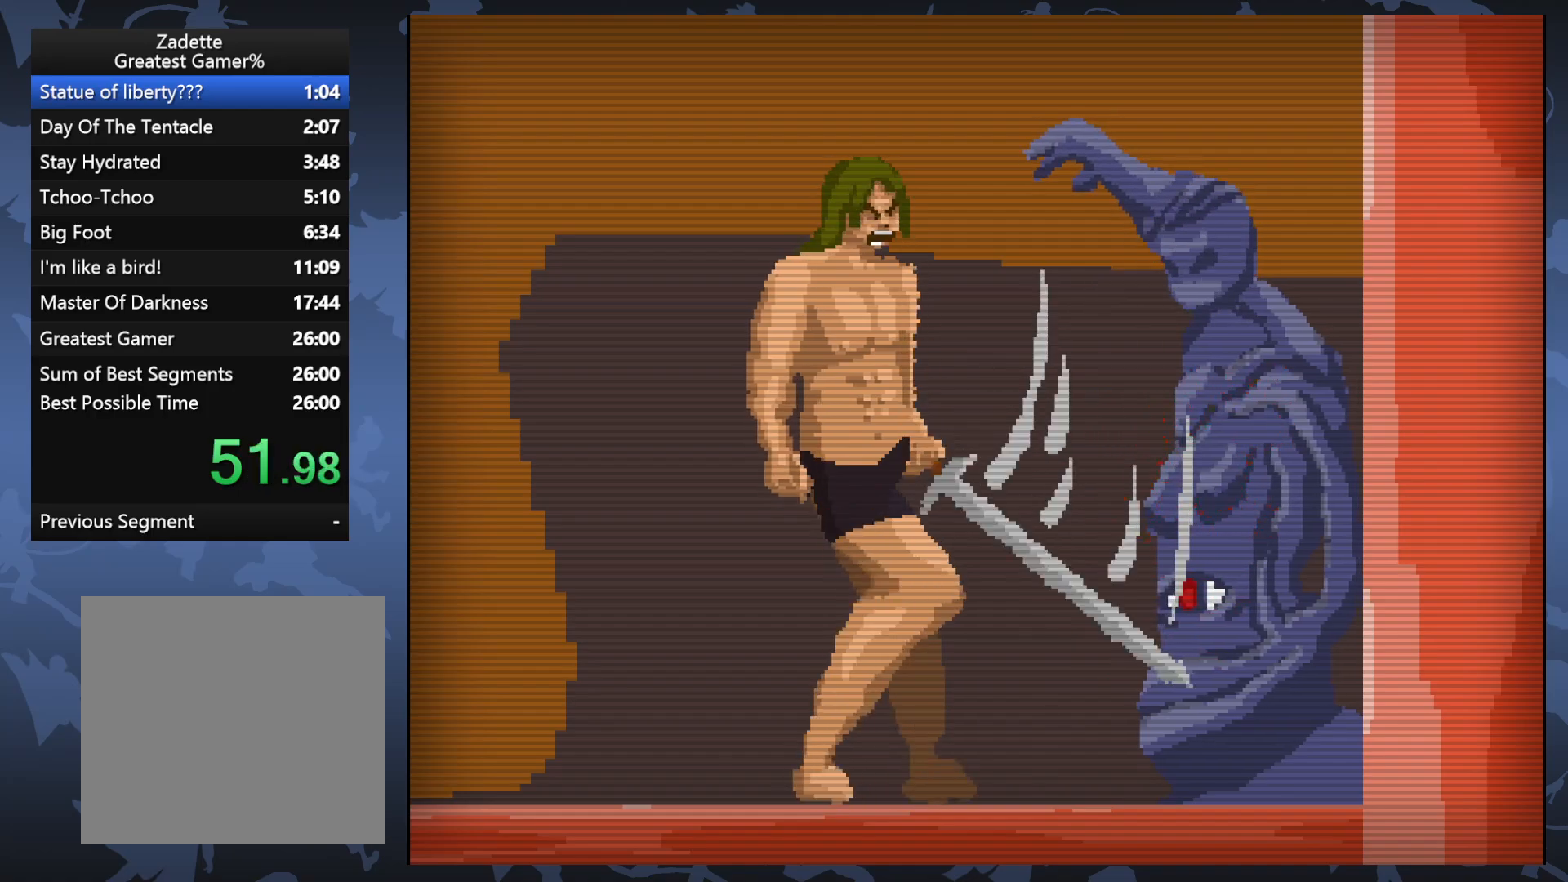
{"buttons": ["X"], "events": [[450, "X", "down"]]}
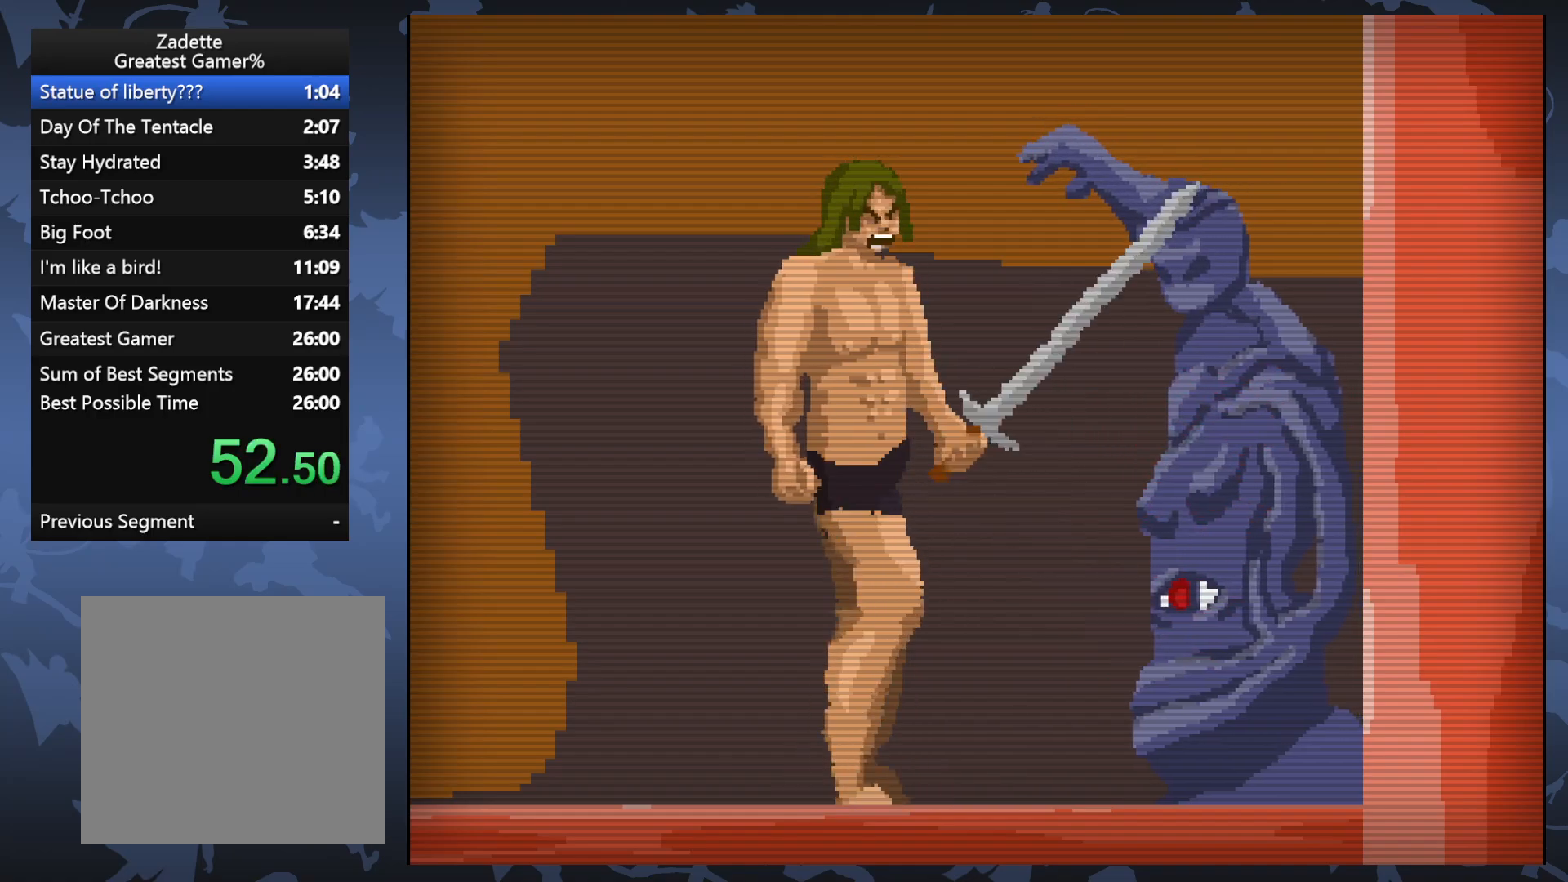
{"buttons": [], "events": [[100, "X", "up"]]}
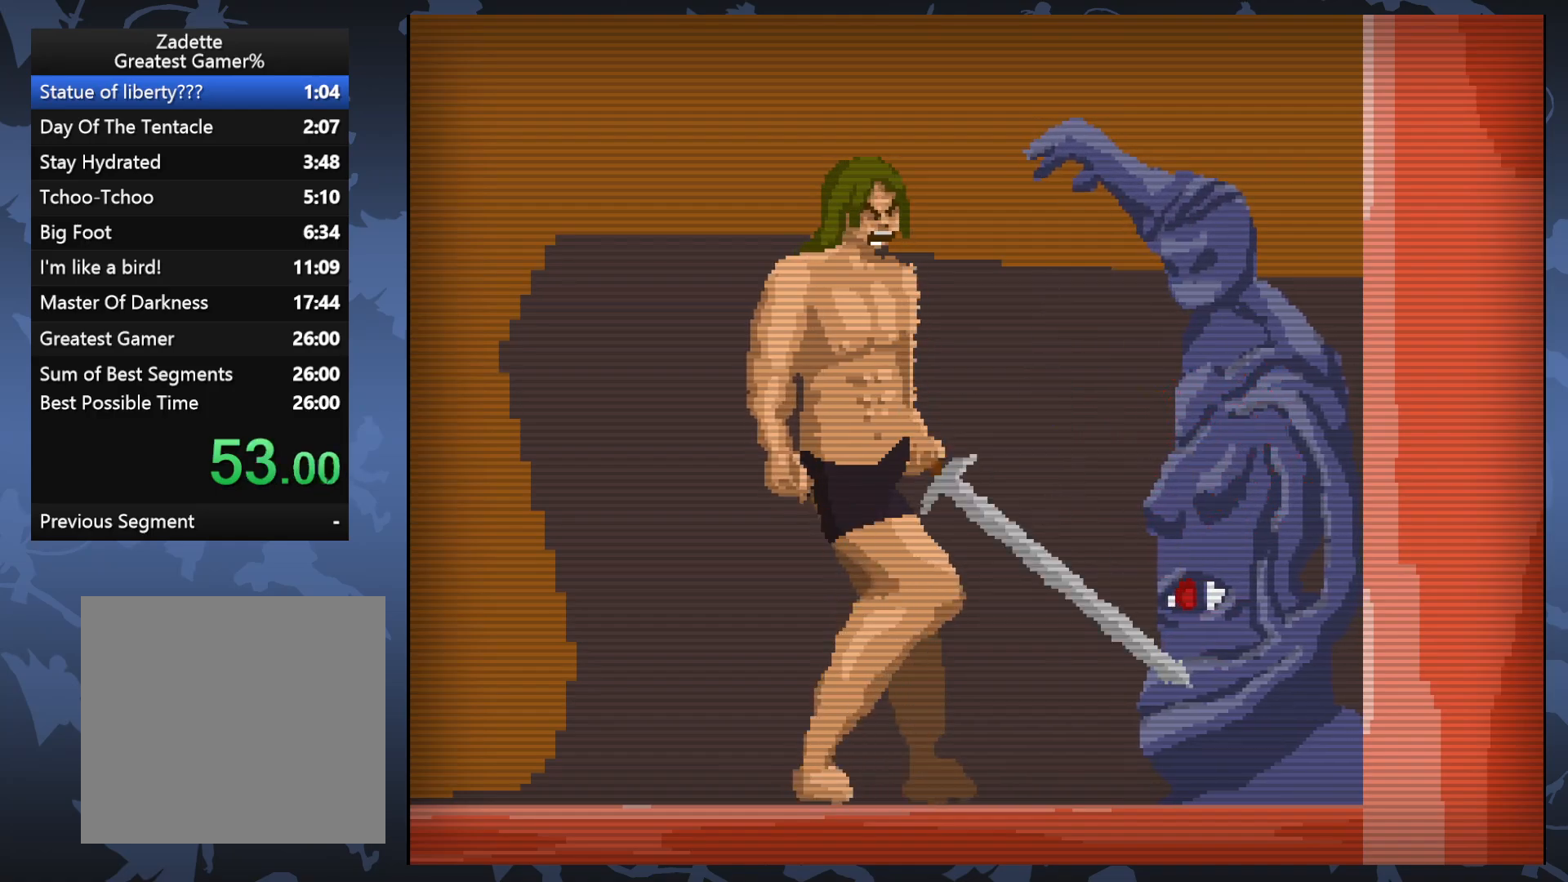
{"buttons": [], "events": [[317, "X", "down"], [433, "X", "up"]]}
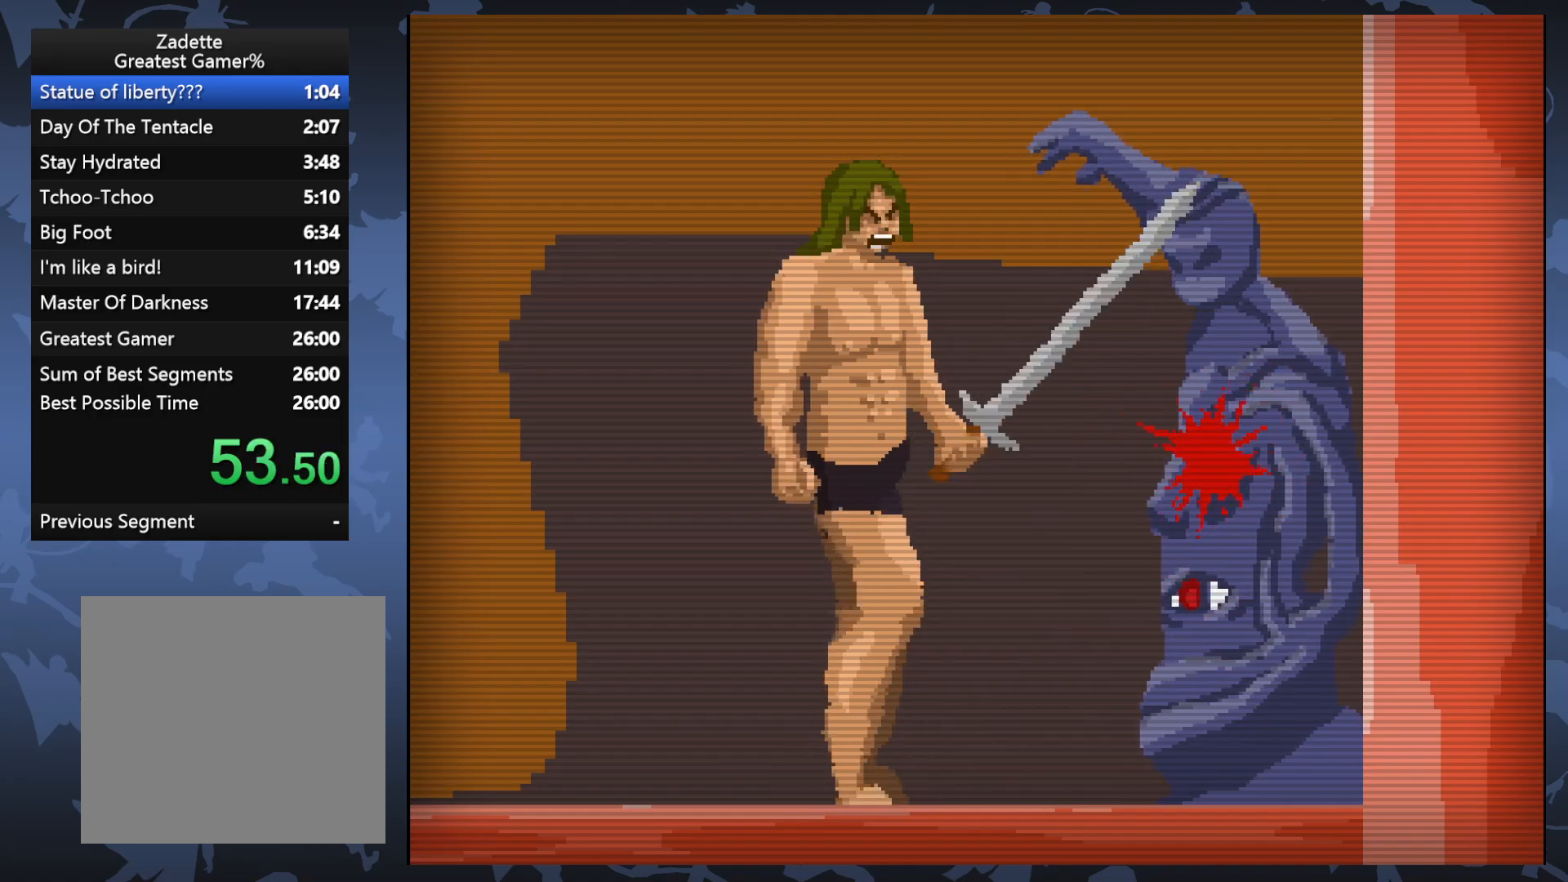
{"buttons": [], "events": []}
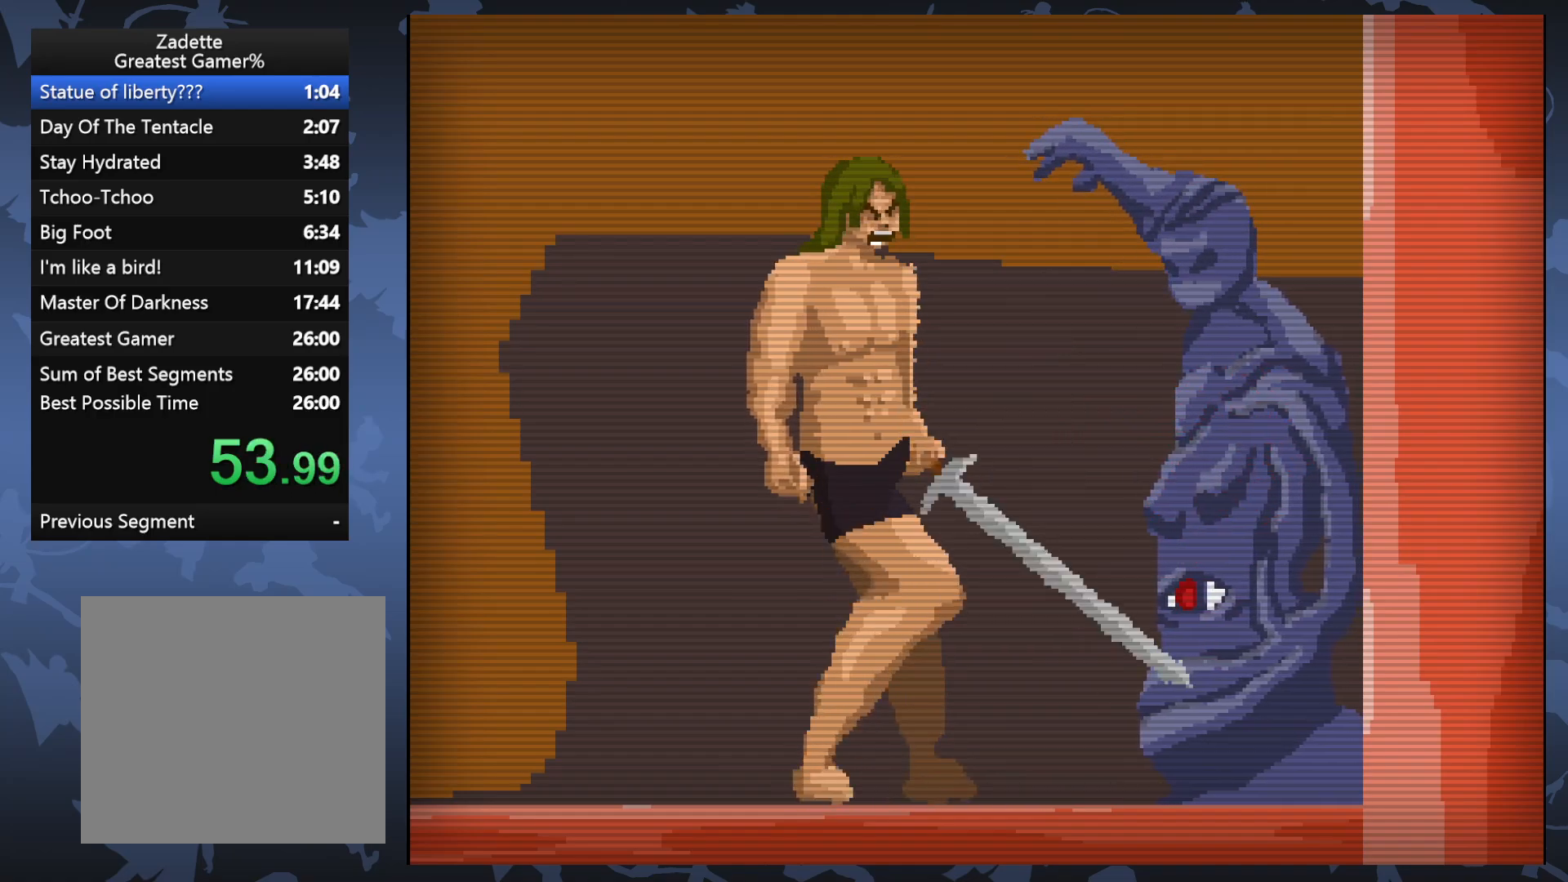
{"buttons": [], "events": [[200, "X", "down"], [317, "X", "up"]]}
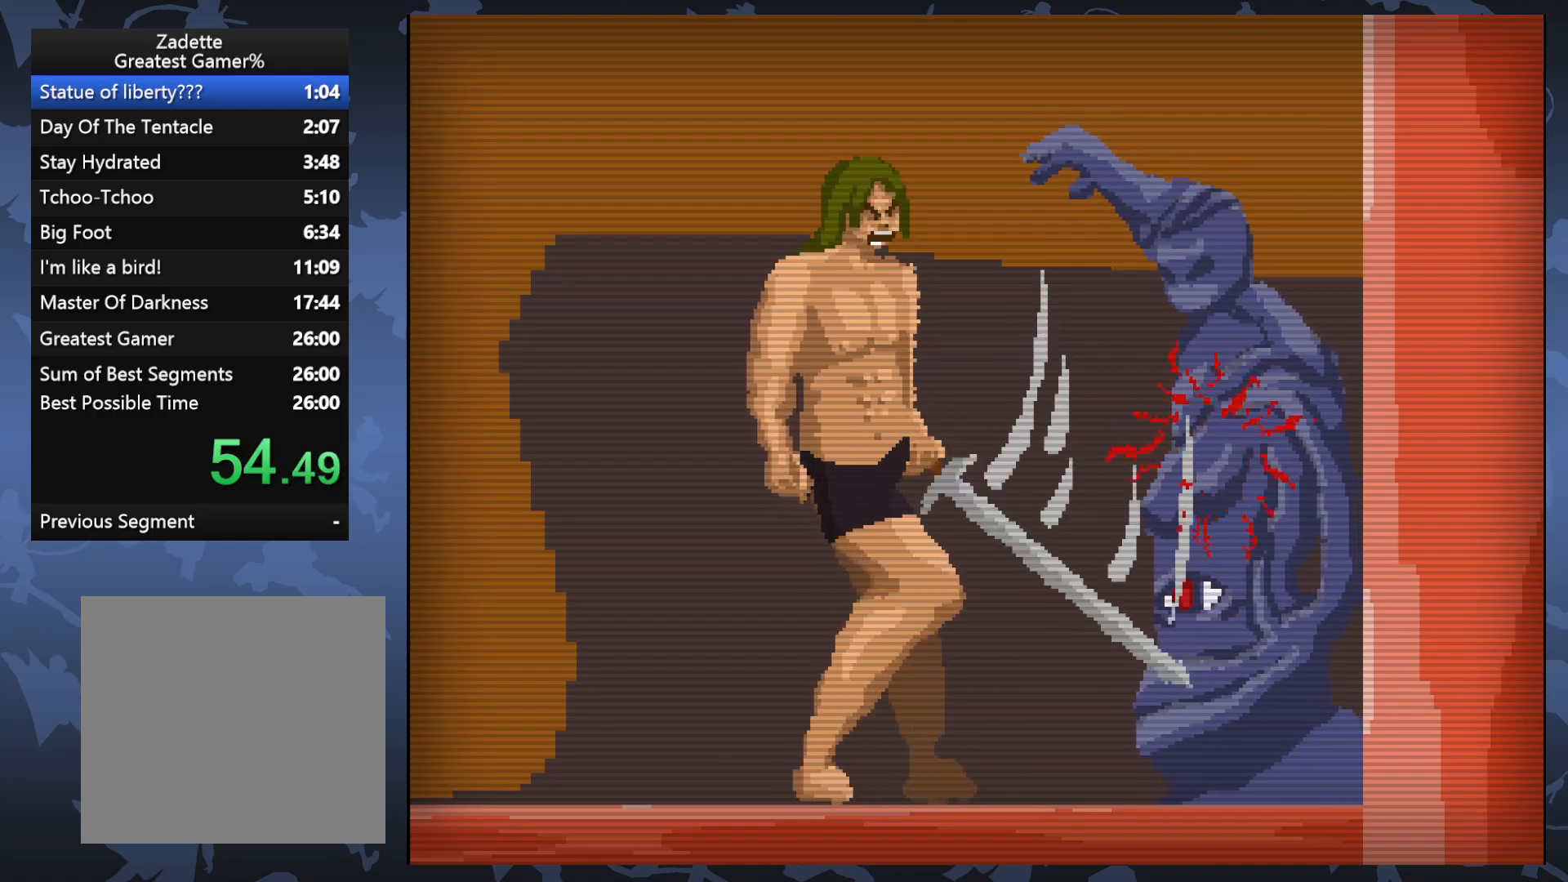
{"buttons": [], "events": []}
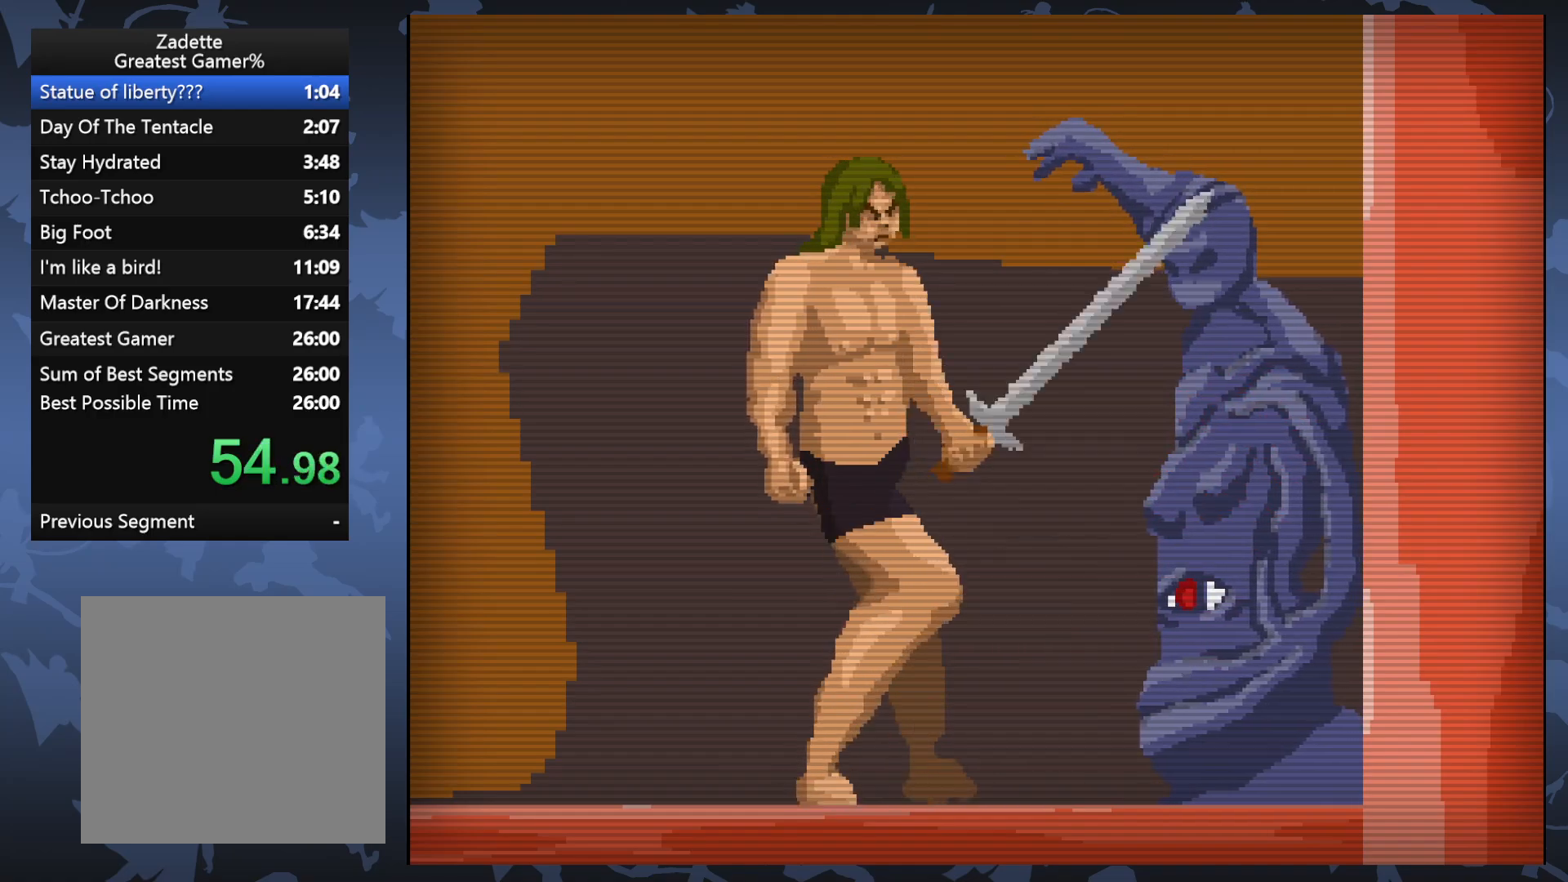
{"buttons": [], "events": [[50, "X", "down"], [167, "X", "up"]]}
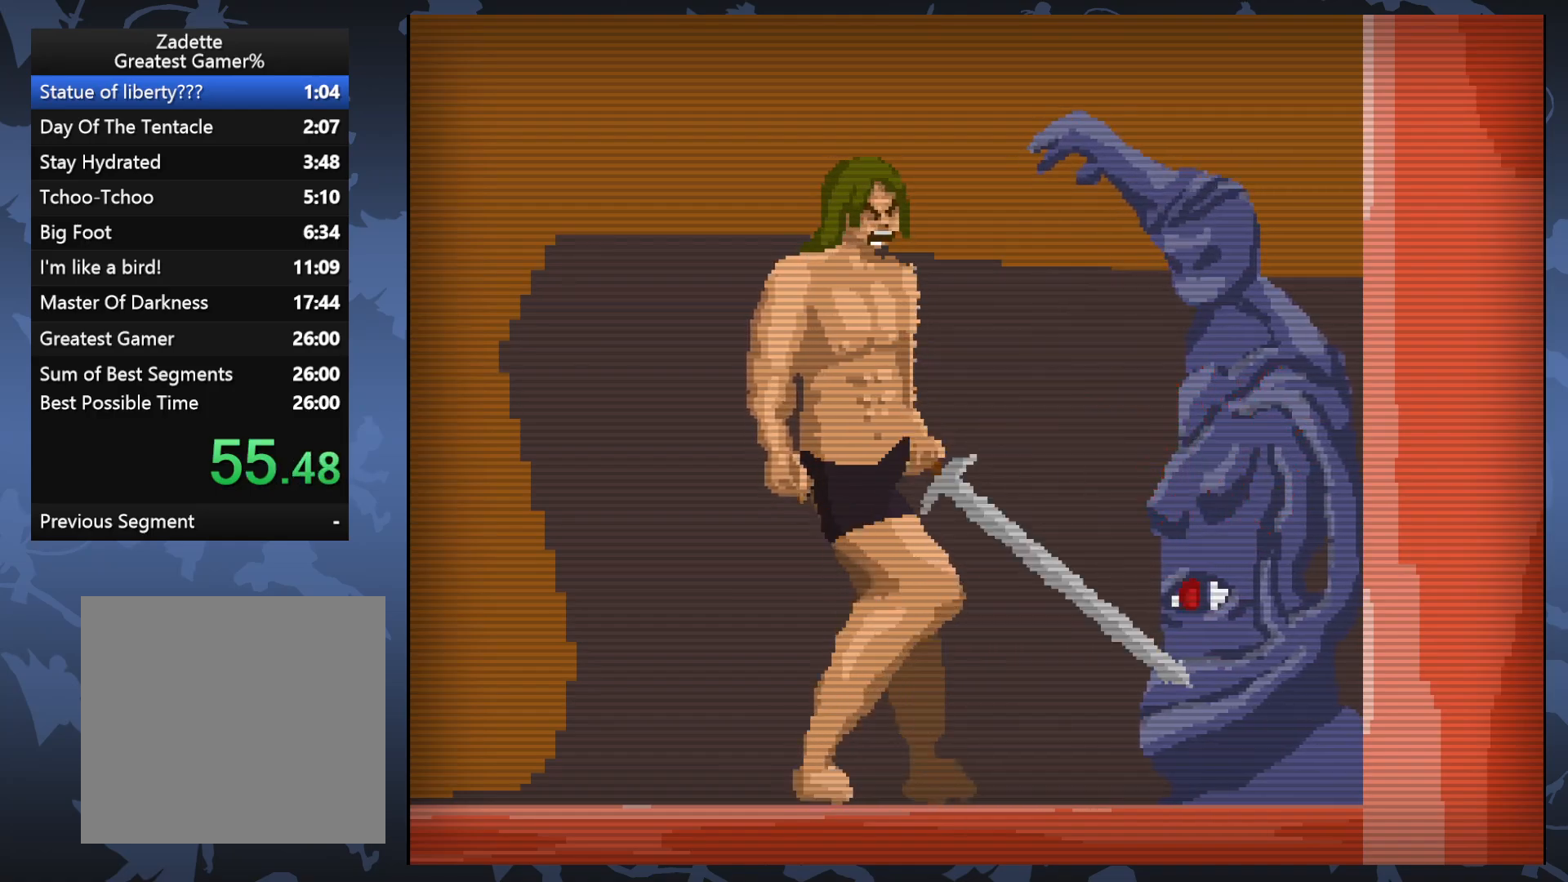
{"buttons": ["X"], "events": [[417, "X", "down"]]}
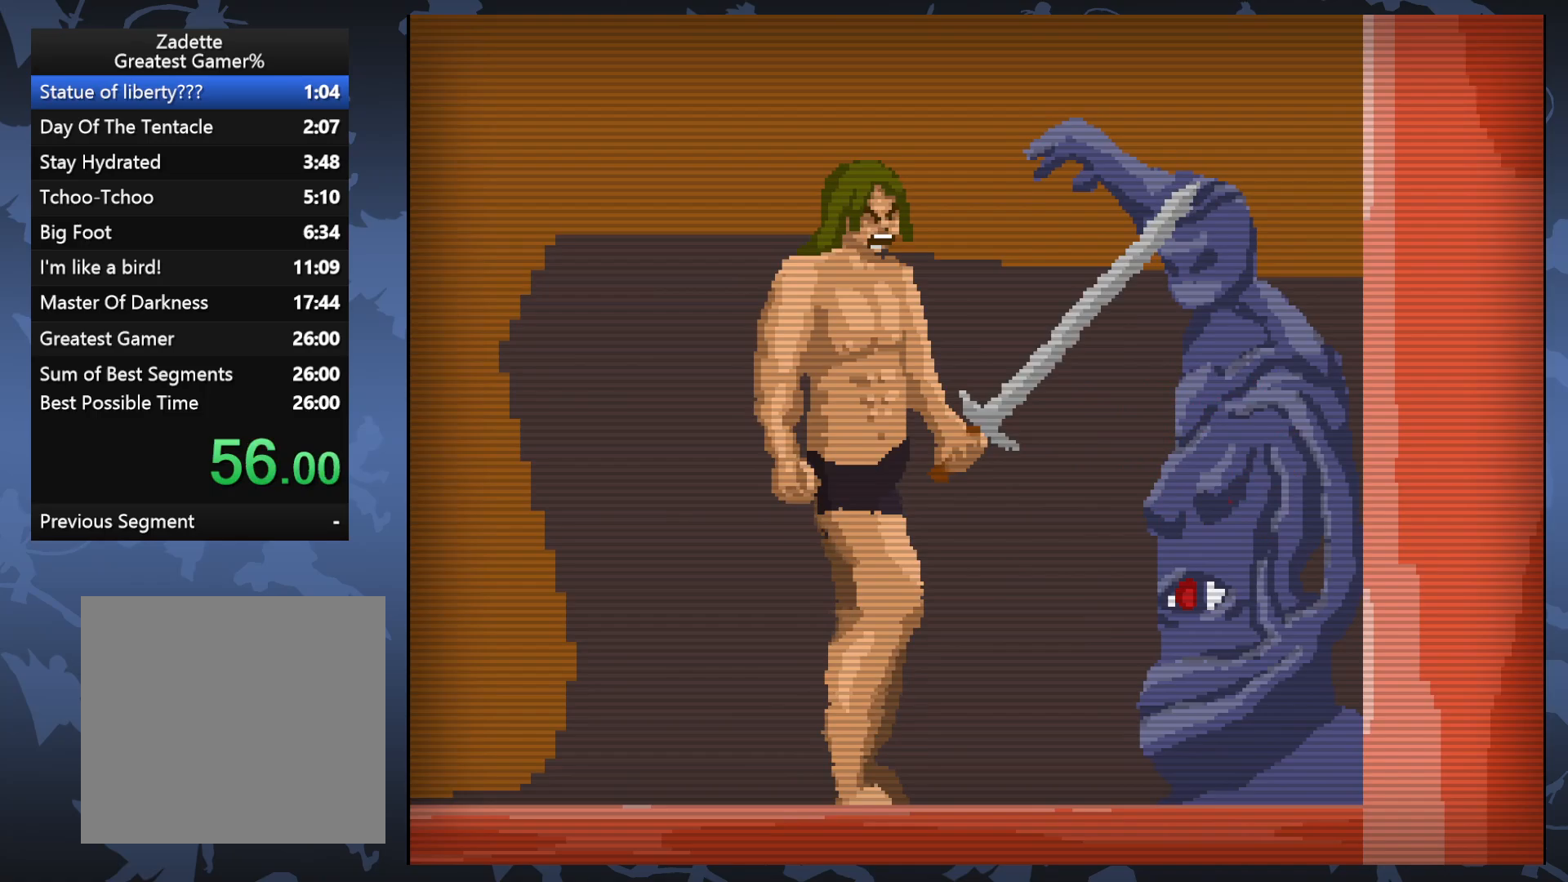
{"buttons": [], "events": [[17, "X", "up"]]}
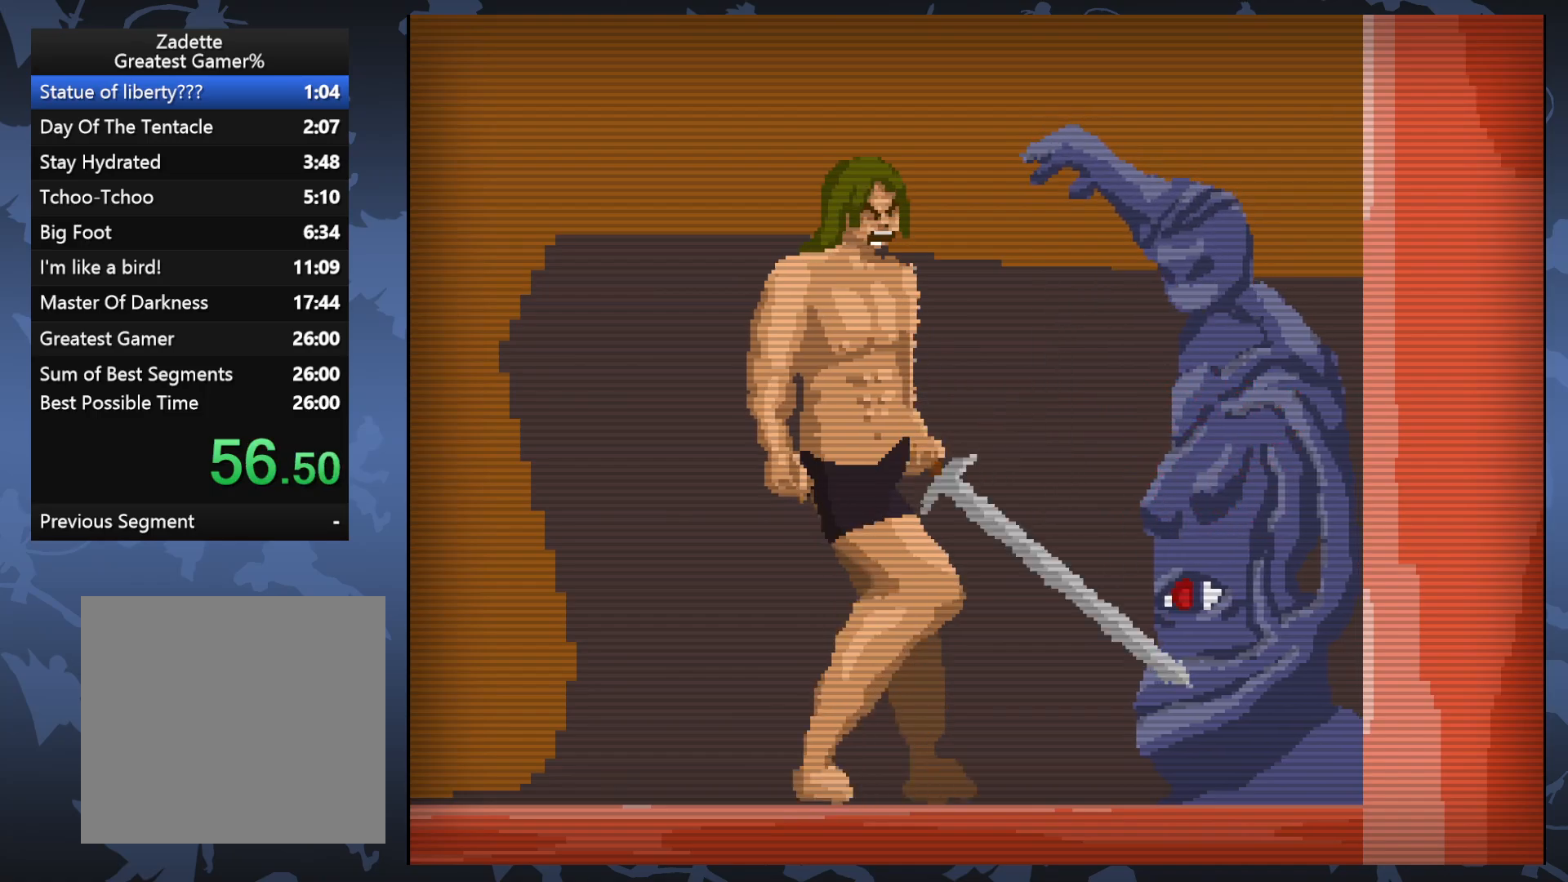
{"buttons": [], "events": [[283, "X", "down"], [383, "X", "up"]]}
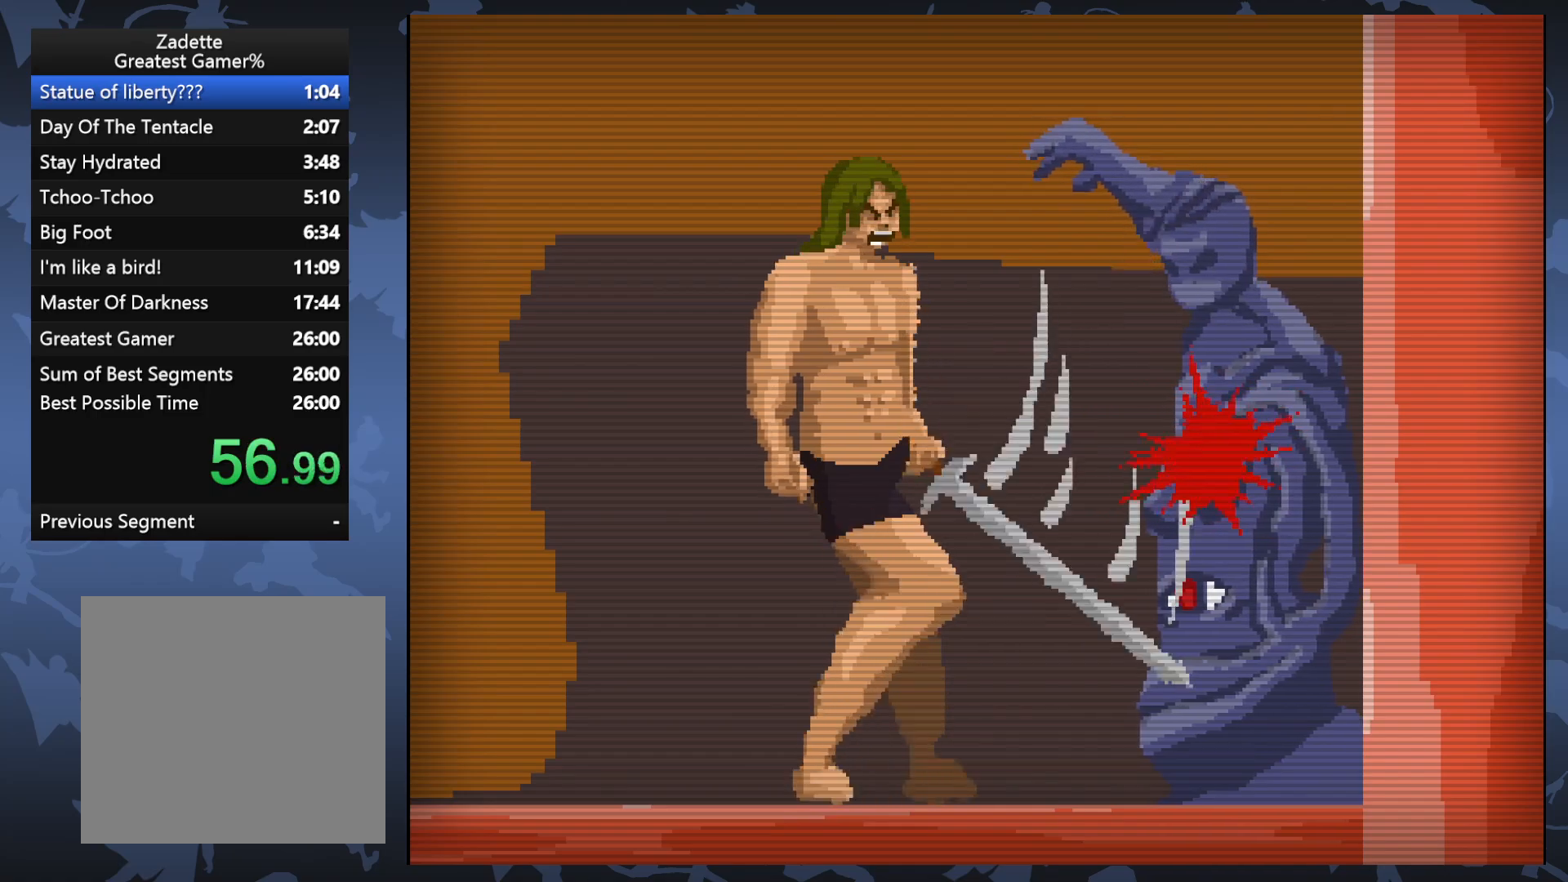
{"buttons": [], "events": []}
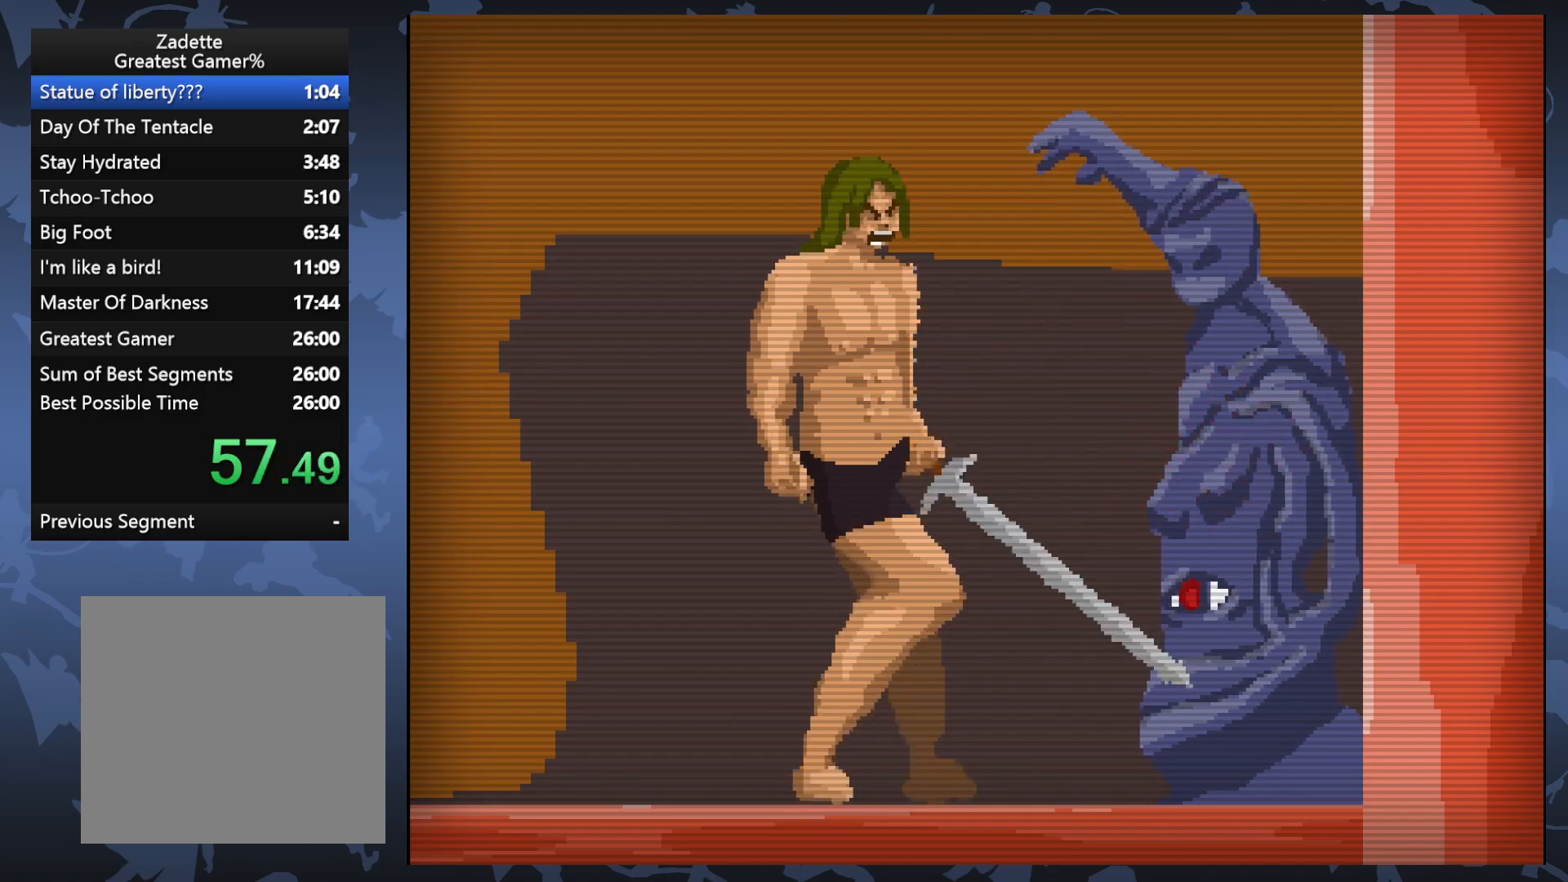
{"buttons": [], "events": [[183, "X", "down"], [267, "X", "up"]]}
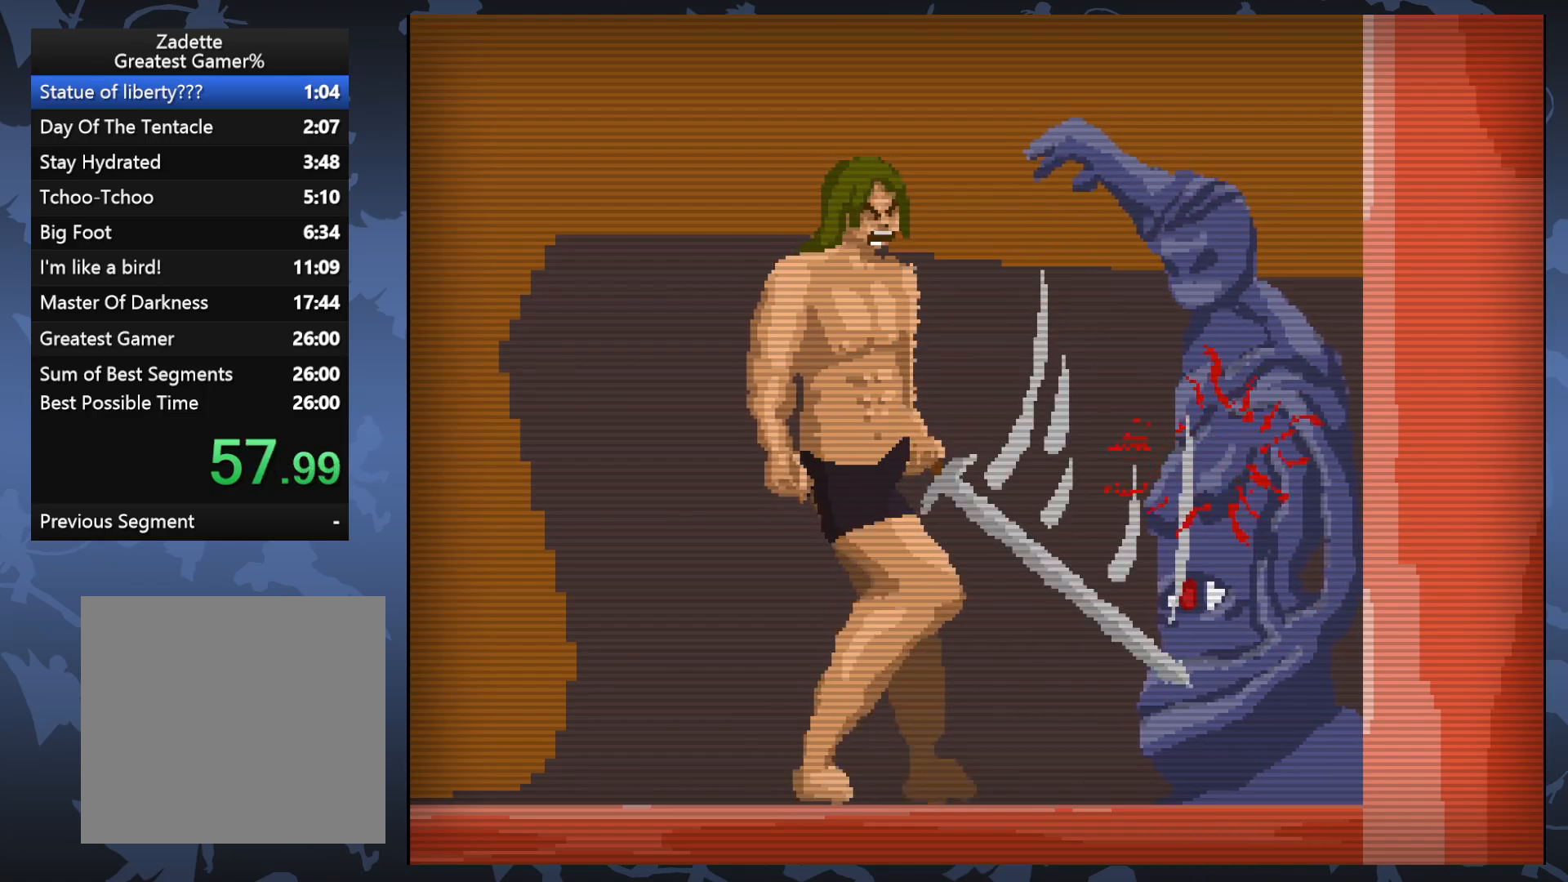
{"buttons": [], "events": []}
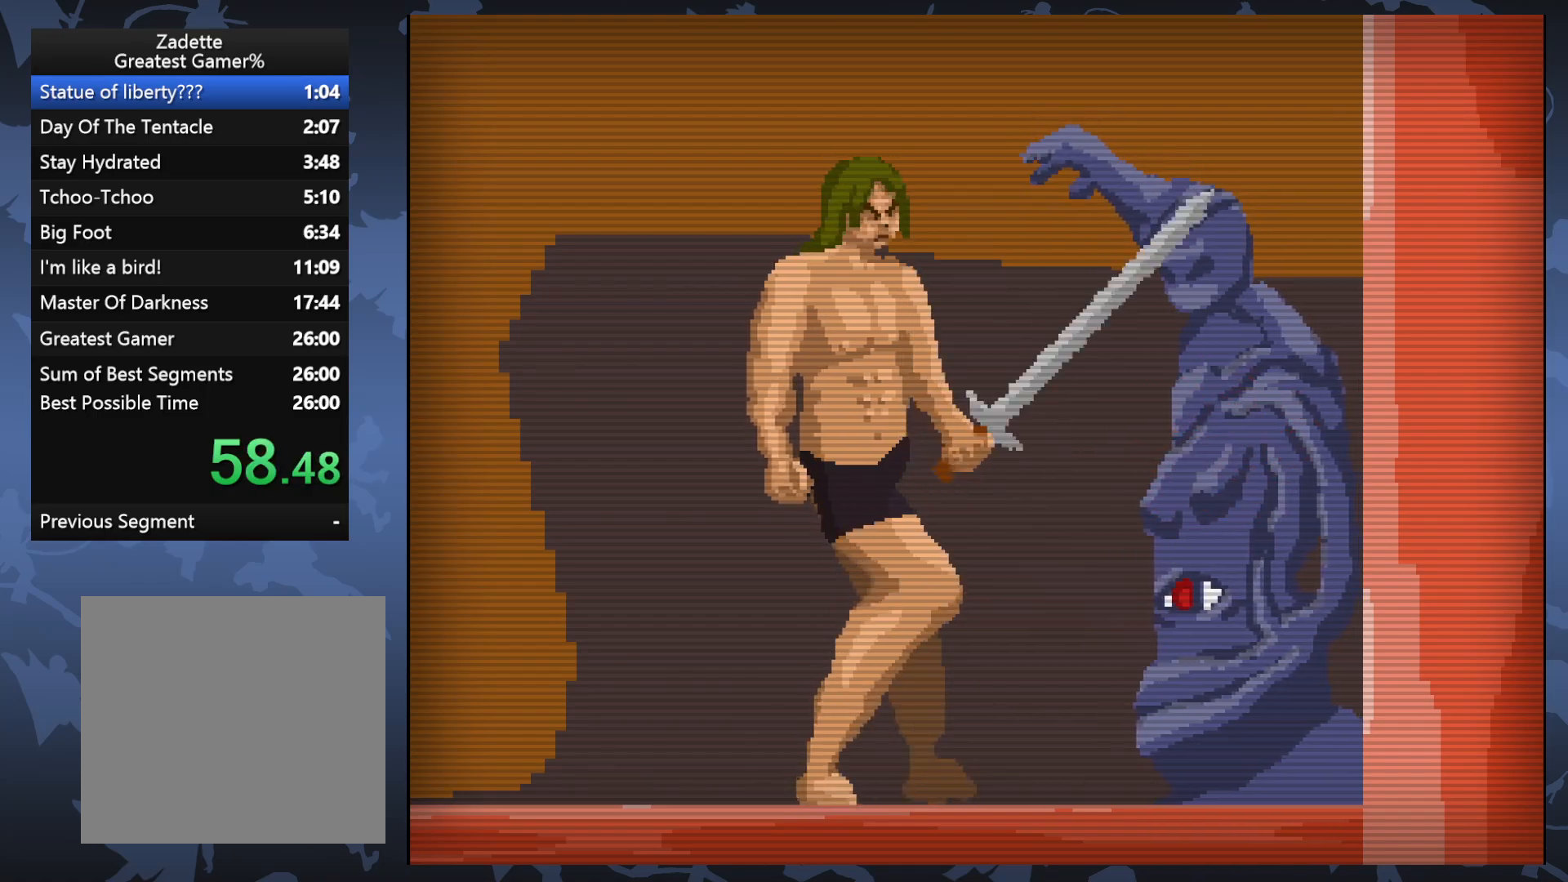
{"buttons": [], "events": [[17, "X", "down"], [100, "X", "up"]]}
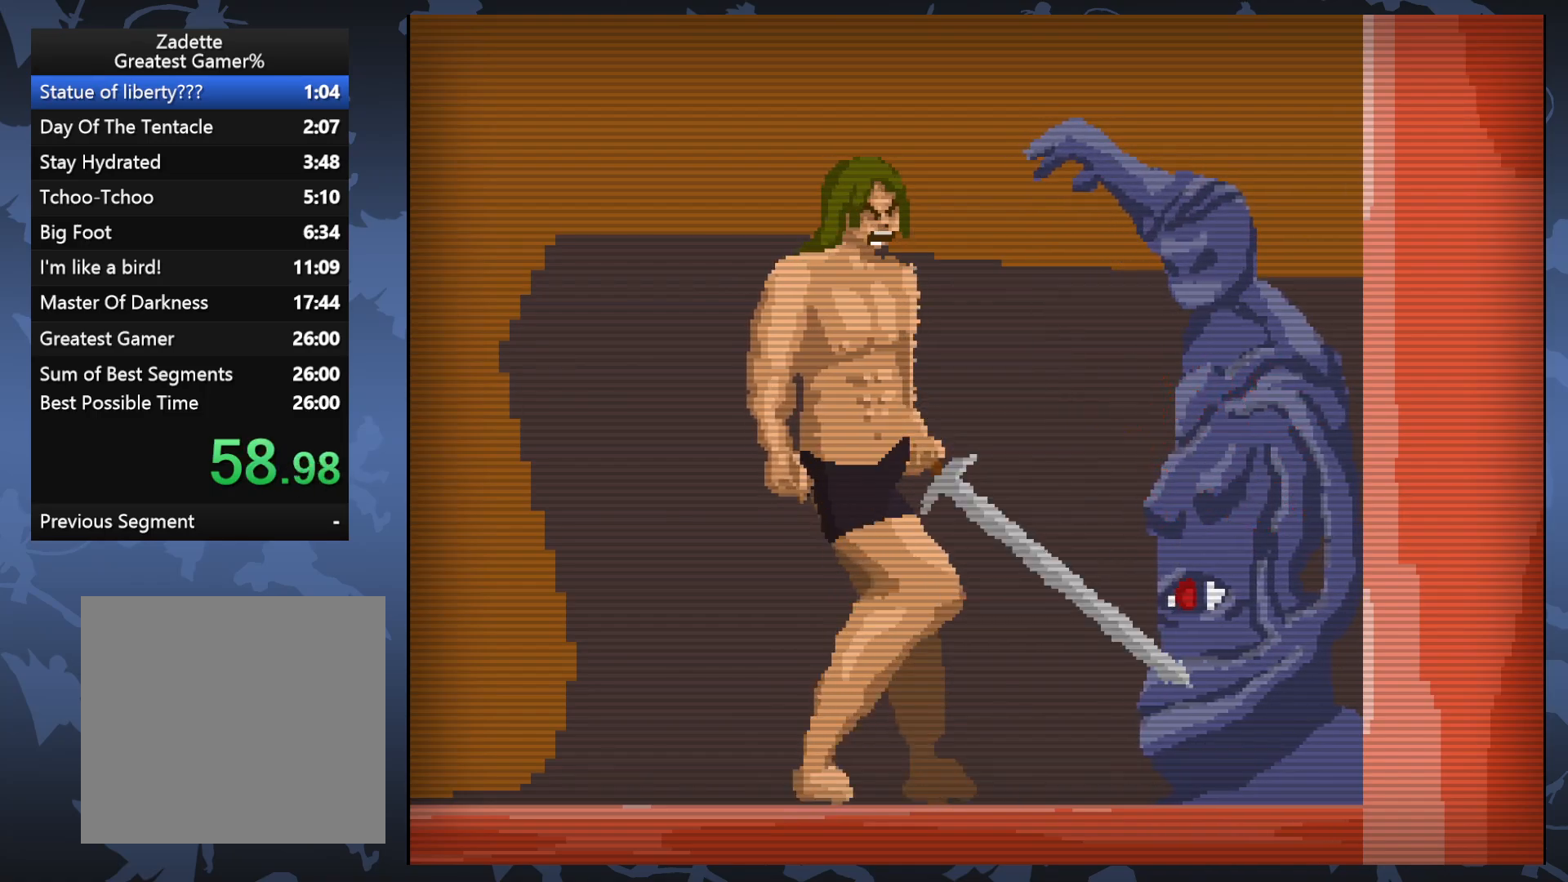
{"buttons": [], "events": [[383, "X", "down"], [500, "X", "up"]]}
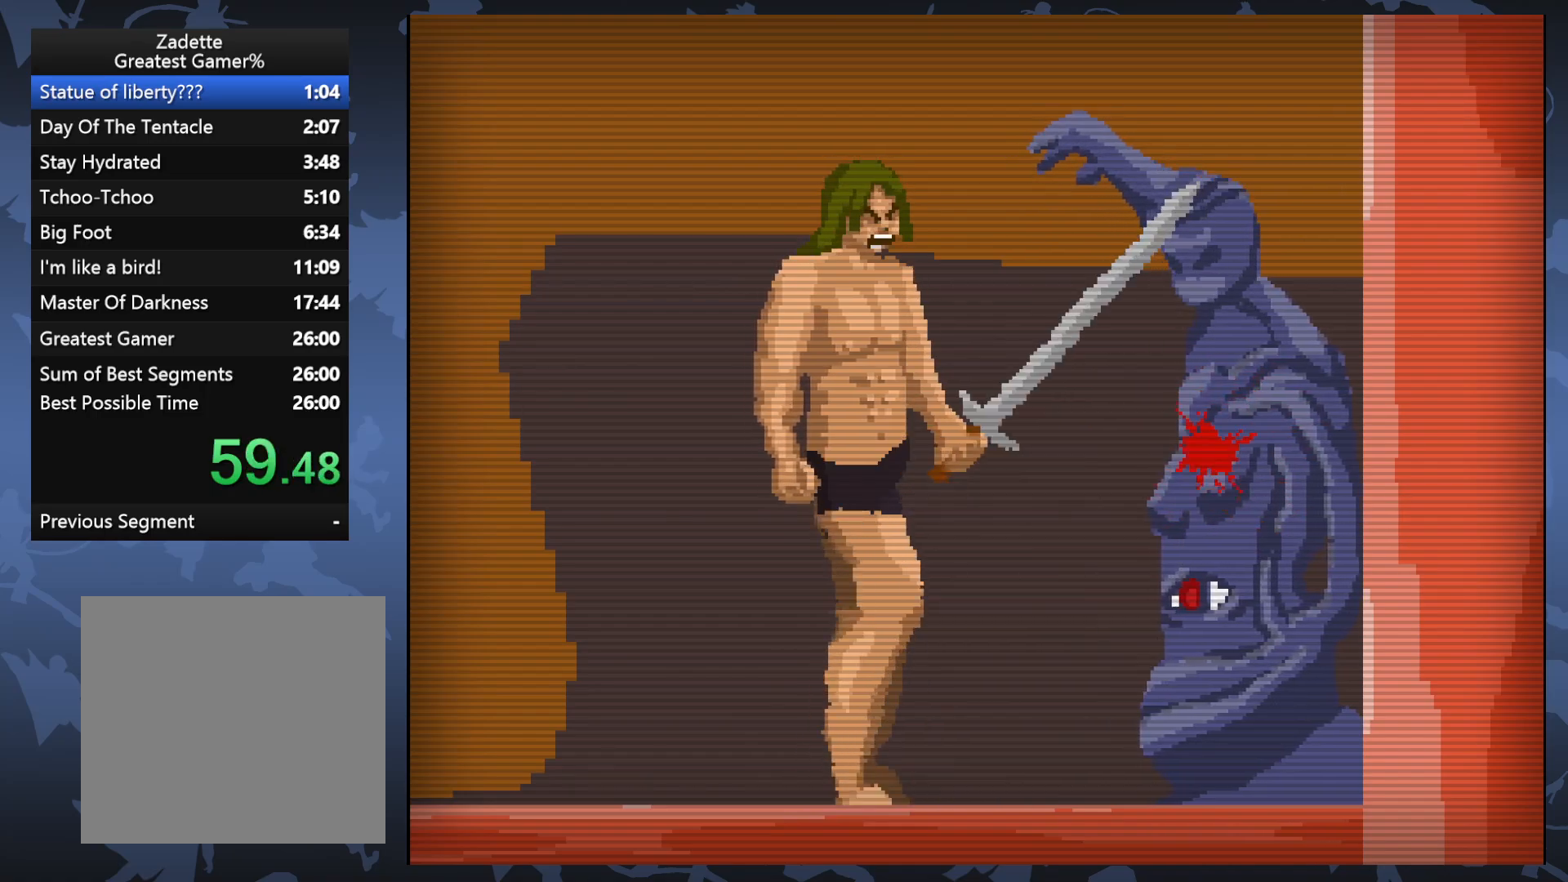
{"buttons": [], "events": []}
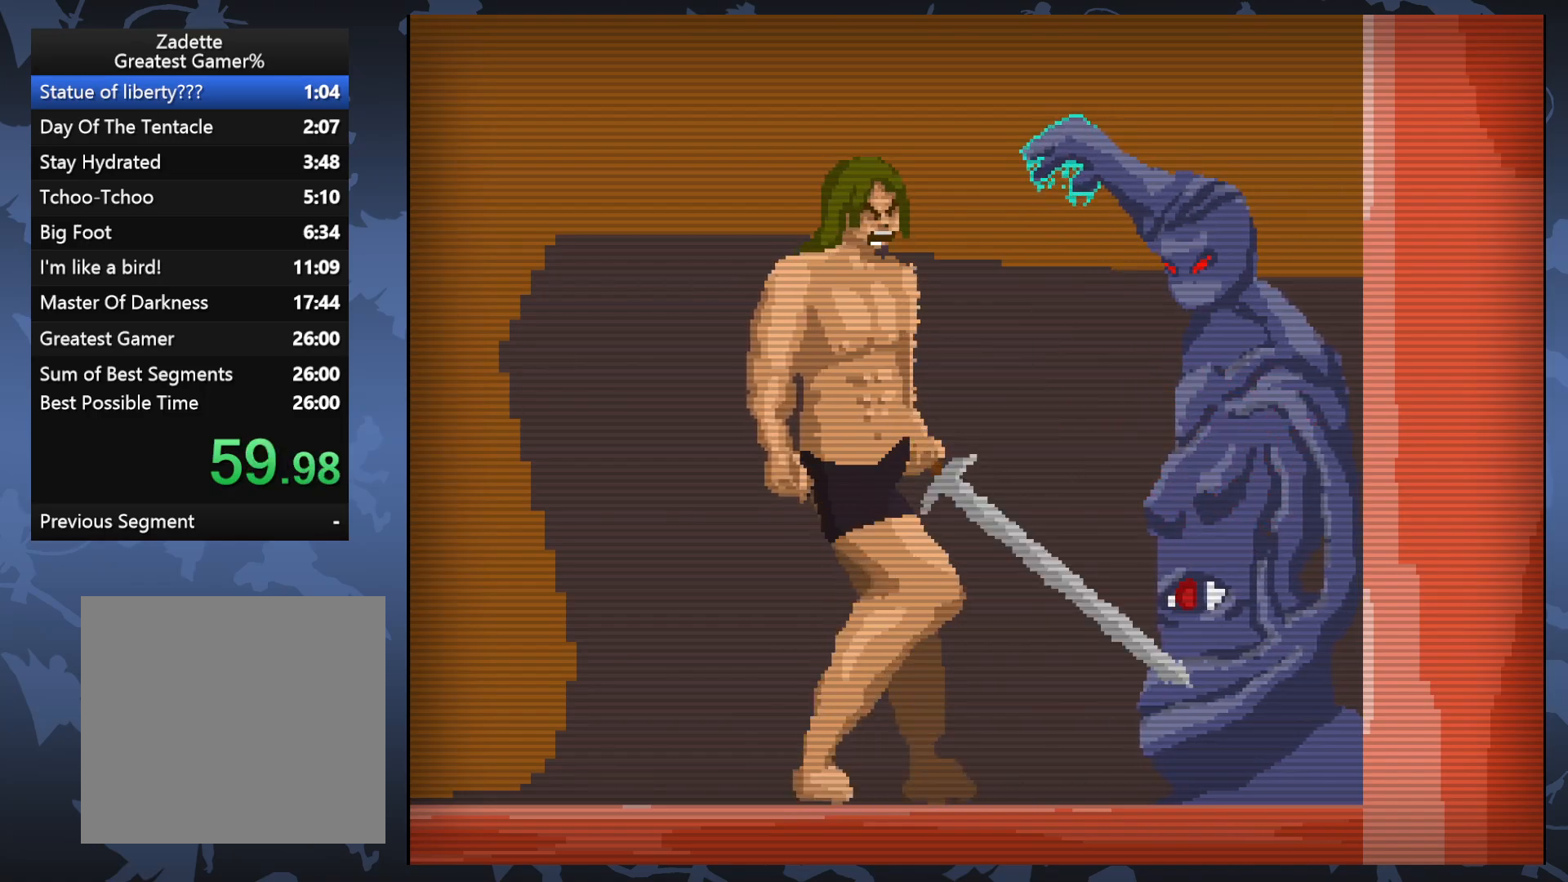
{"buttons": [], "events": [[267, "X", "down"], [367, "X", "up"]]}
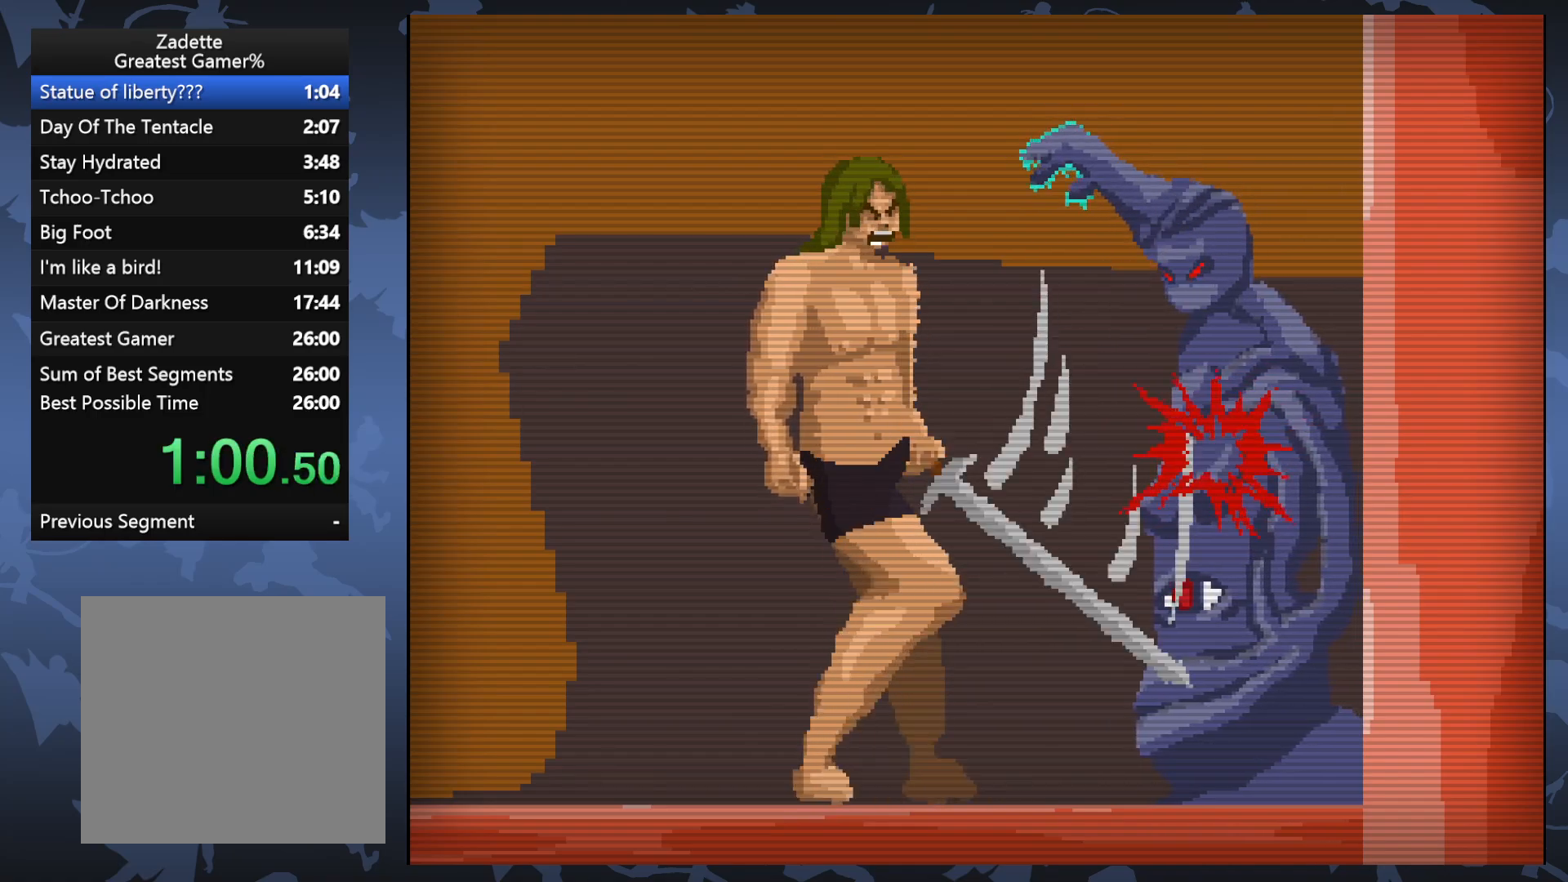
{"buttons": [], "events": []}
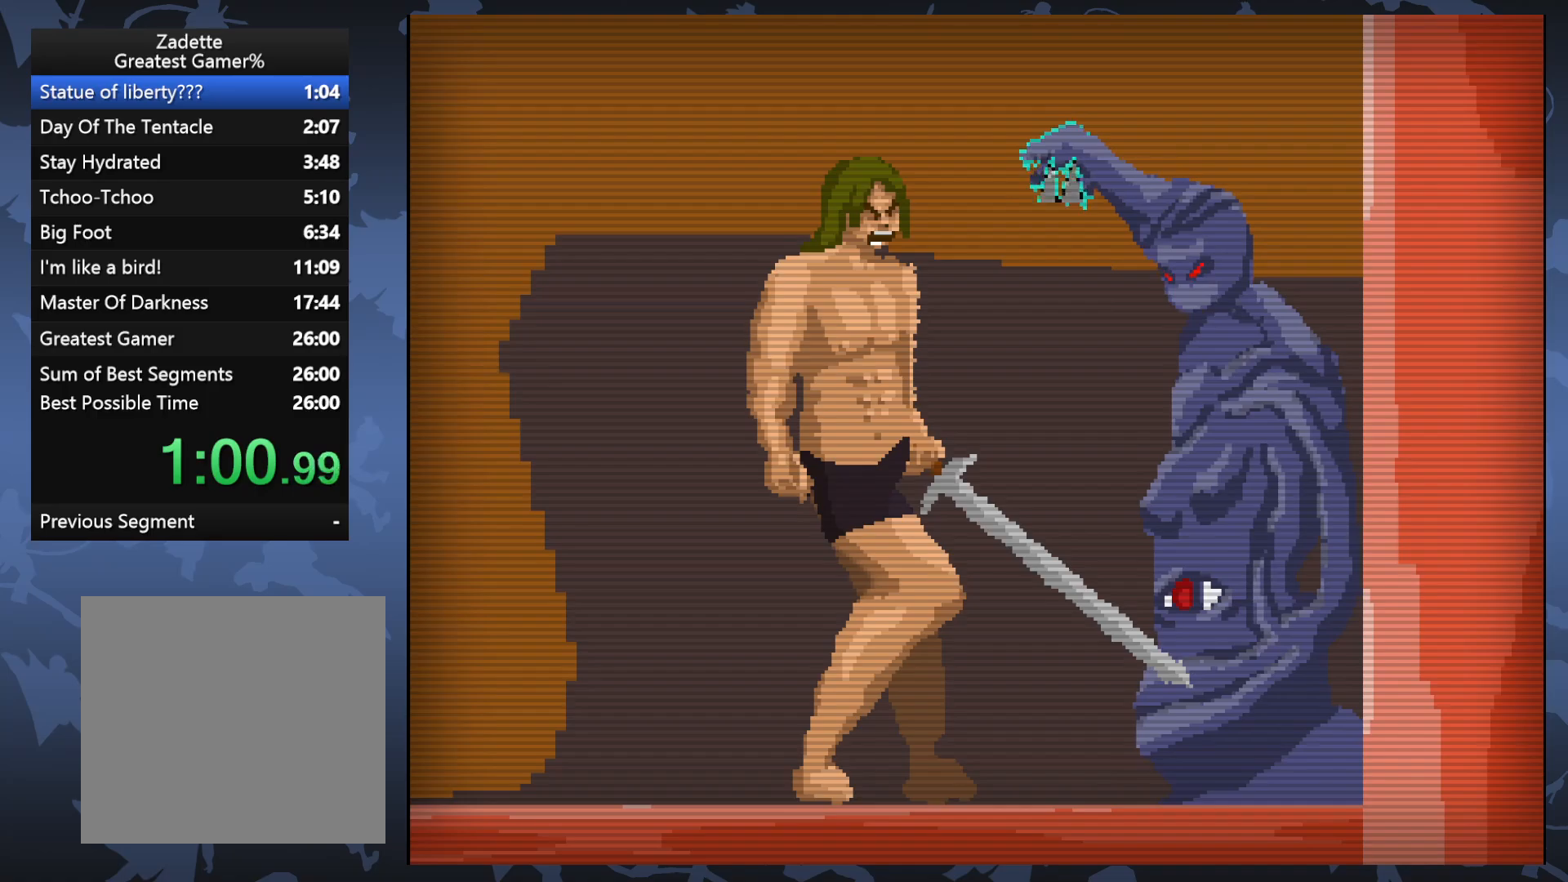
{"buttons": [], "events": [[150, "X", "down"], [267, "X", "up"]]}
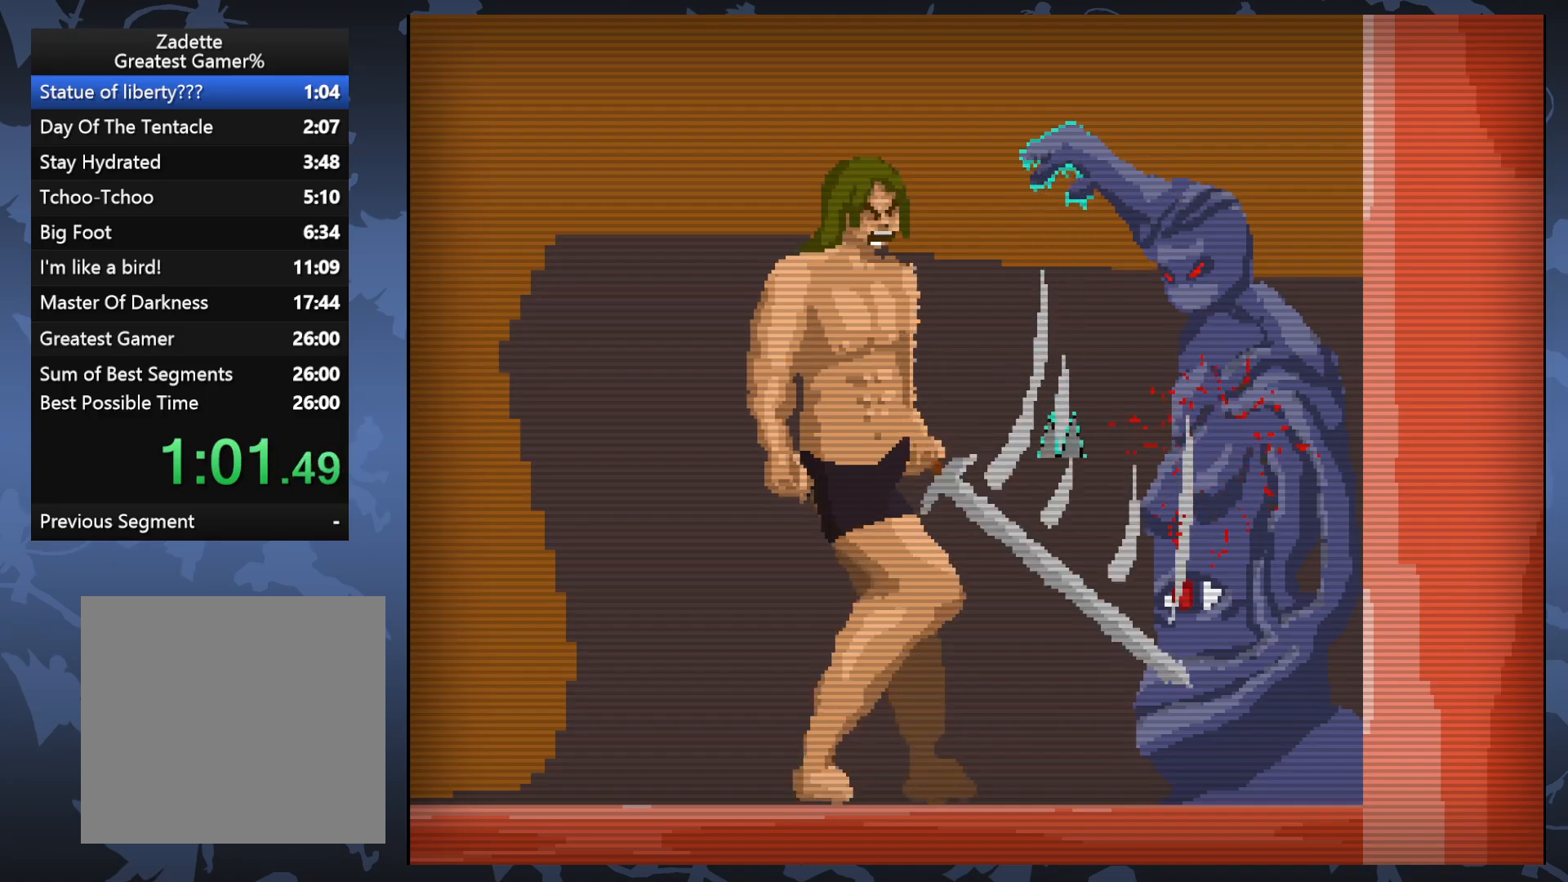
{"buttons": [], "events": []}
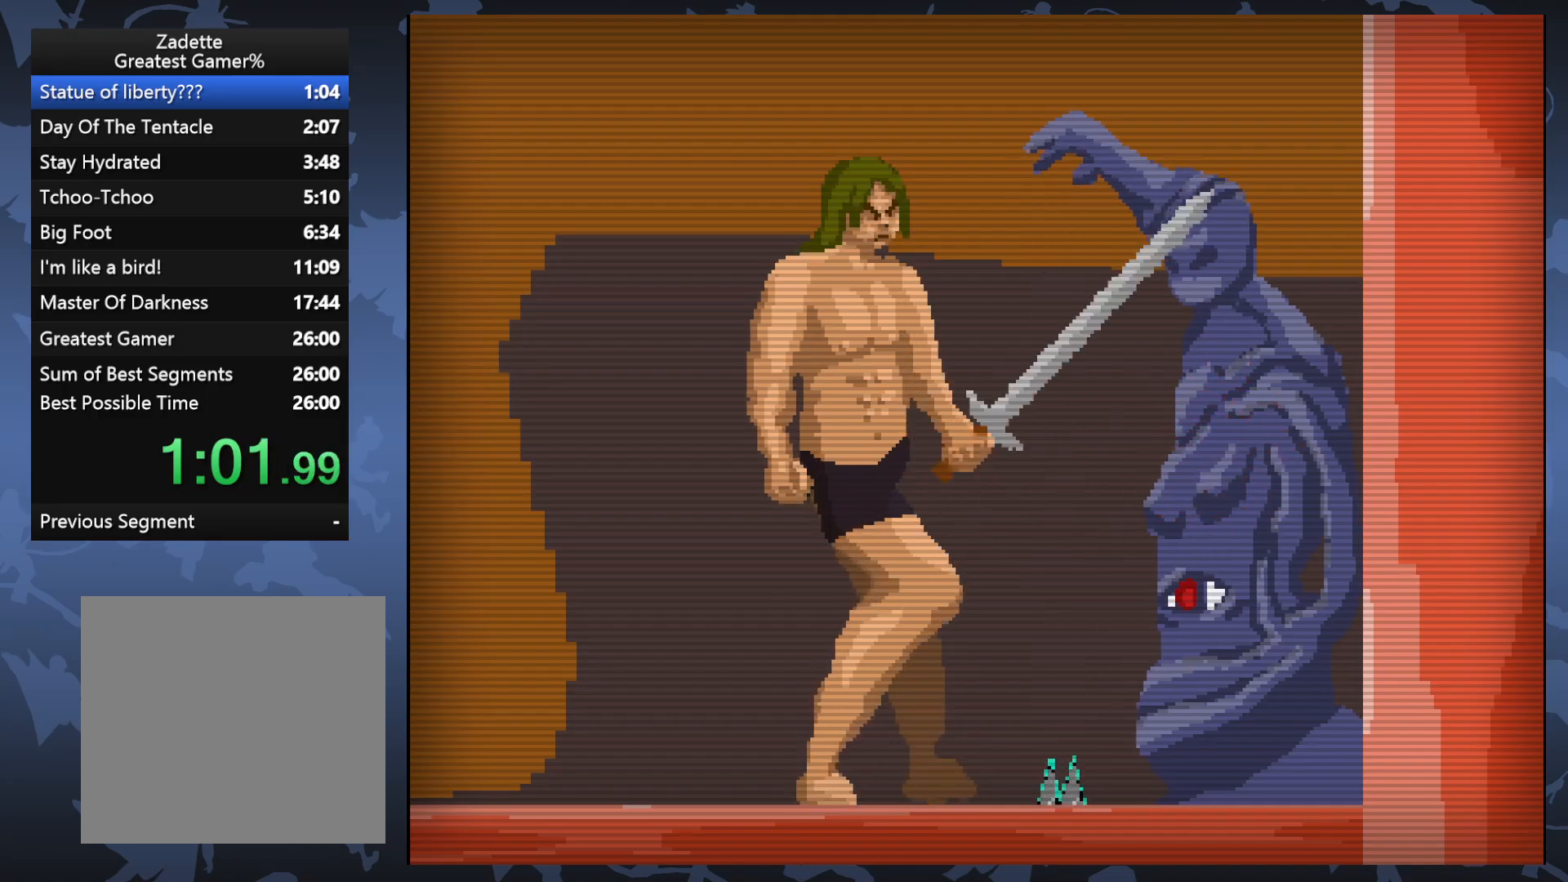
{"buttons": [], "events": [[33, "X", "down"], [150, "X", "up"]]}
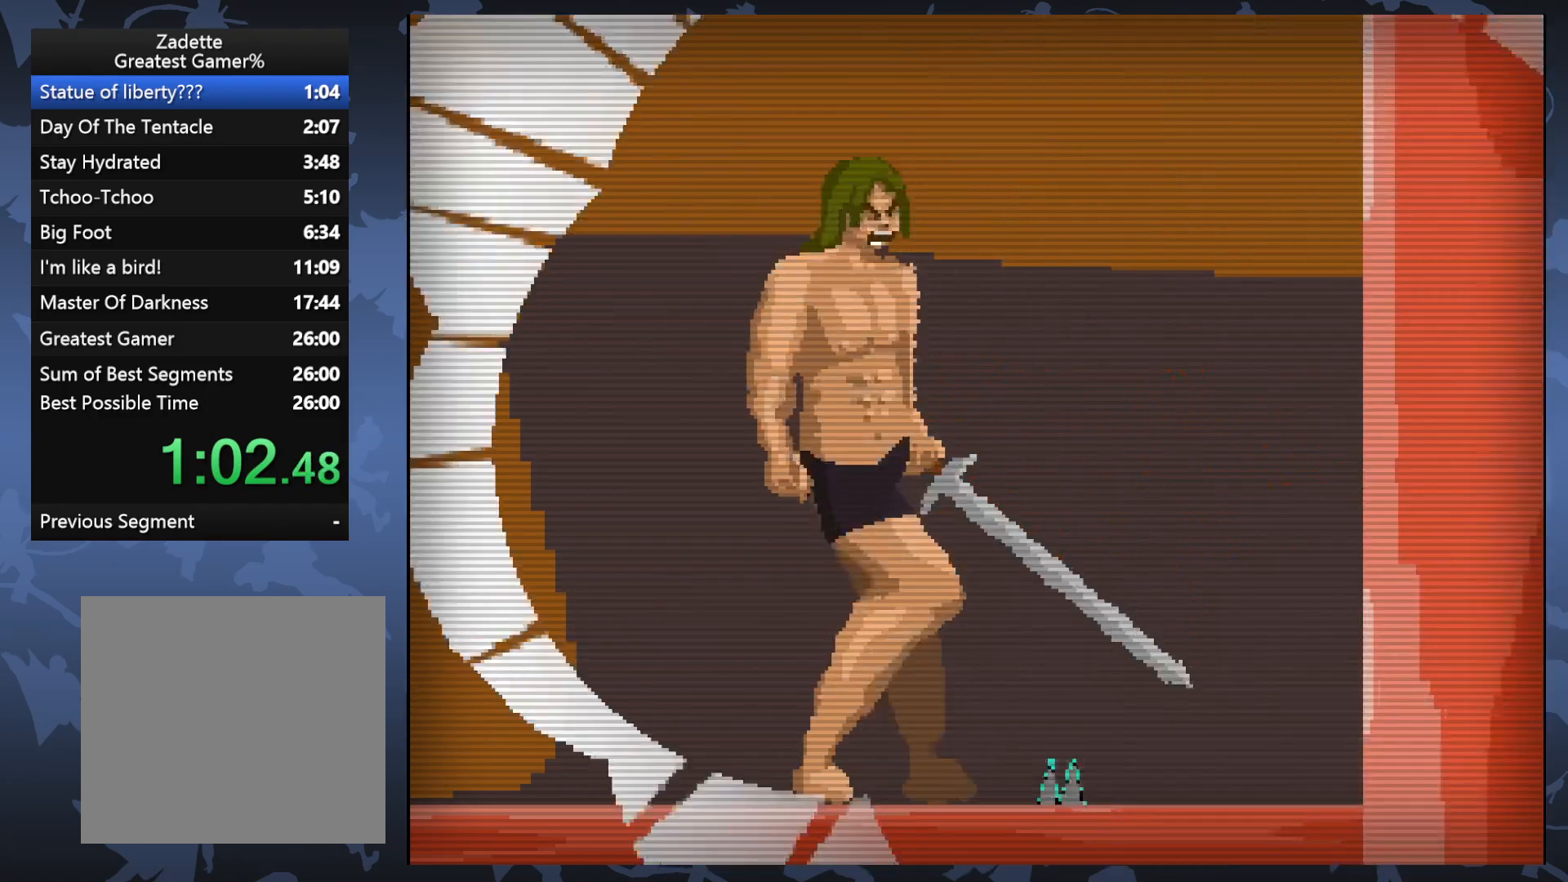
{"buttons": [], "events": []}
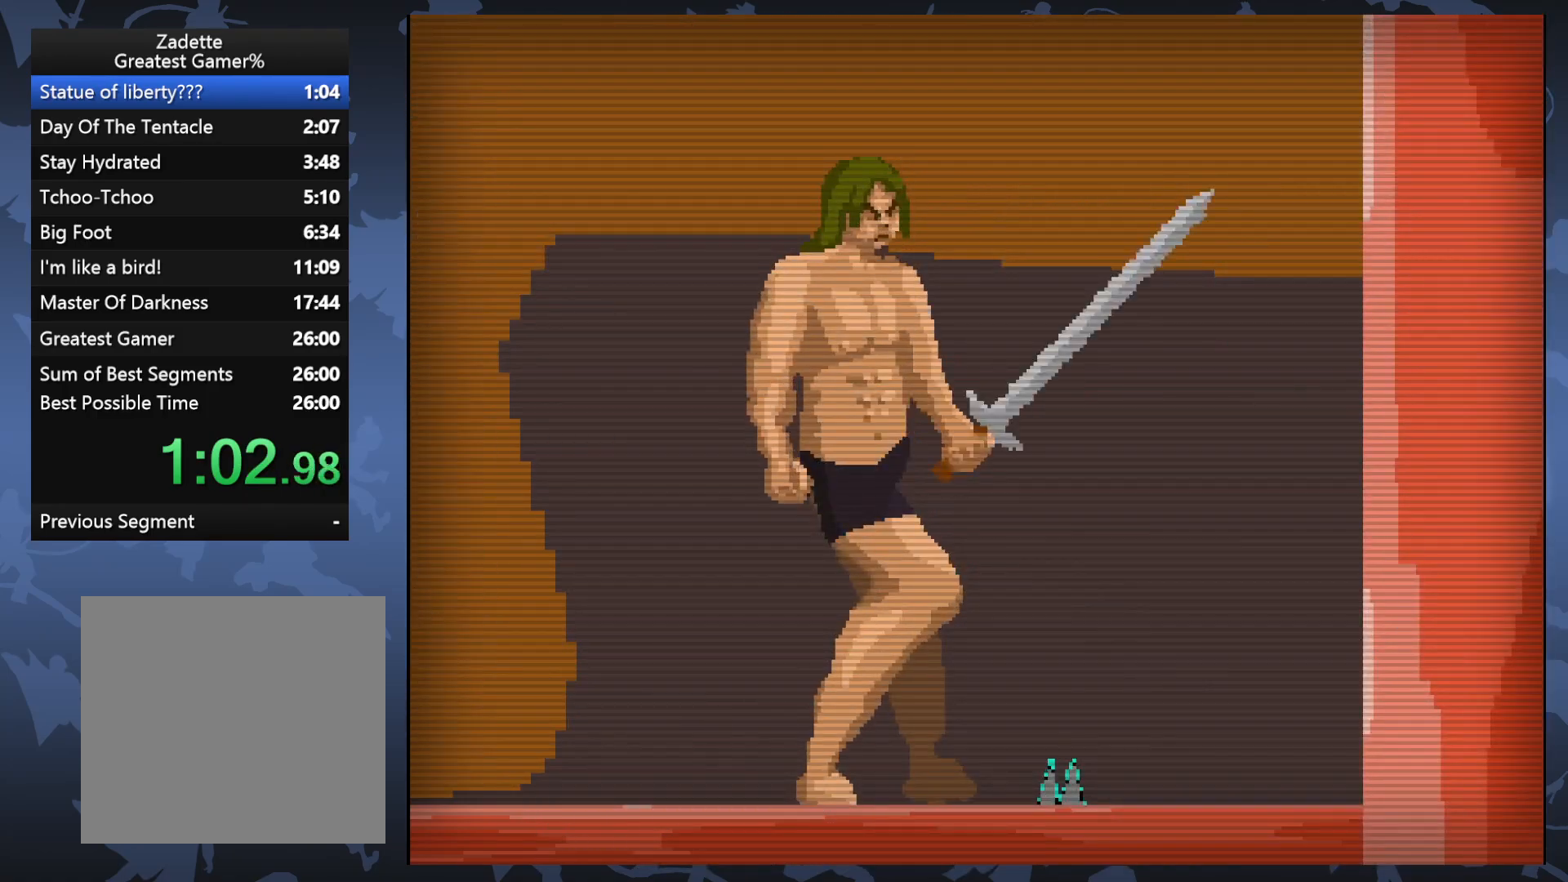
{"buttons": ["DPAD_RIGHT"], "events": [[300, "DPAD_RIGHT", "down"]]}
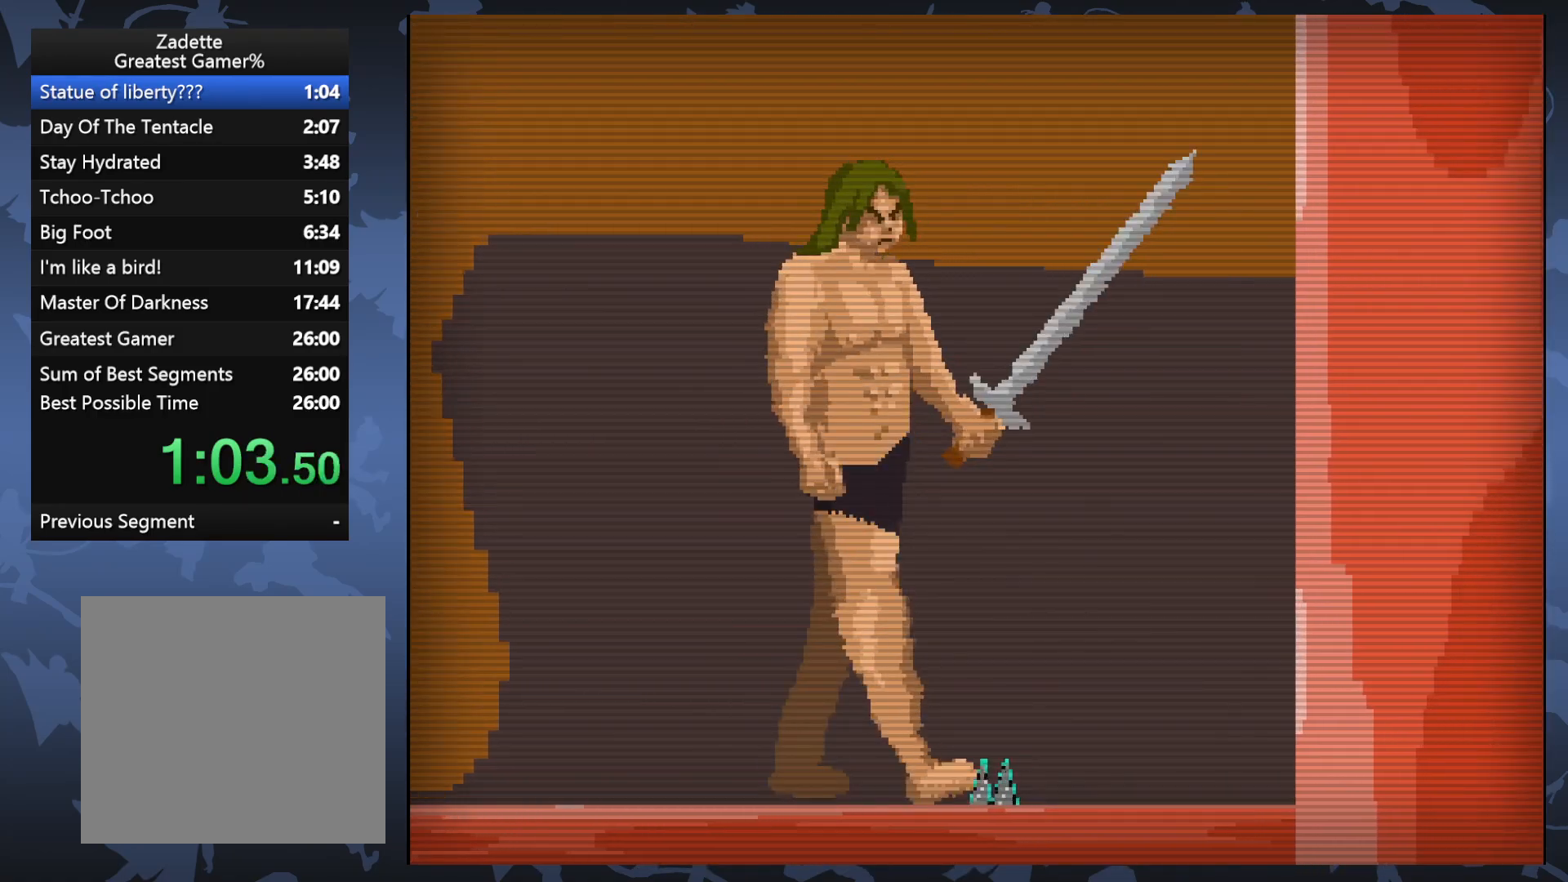
{"buttons": [], "events": [[33, "DPAD_RIGHT", "up"]]}